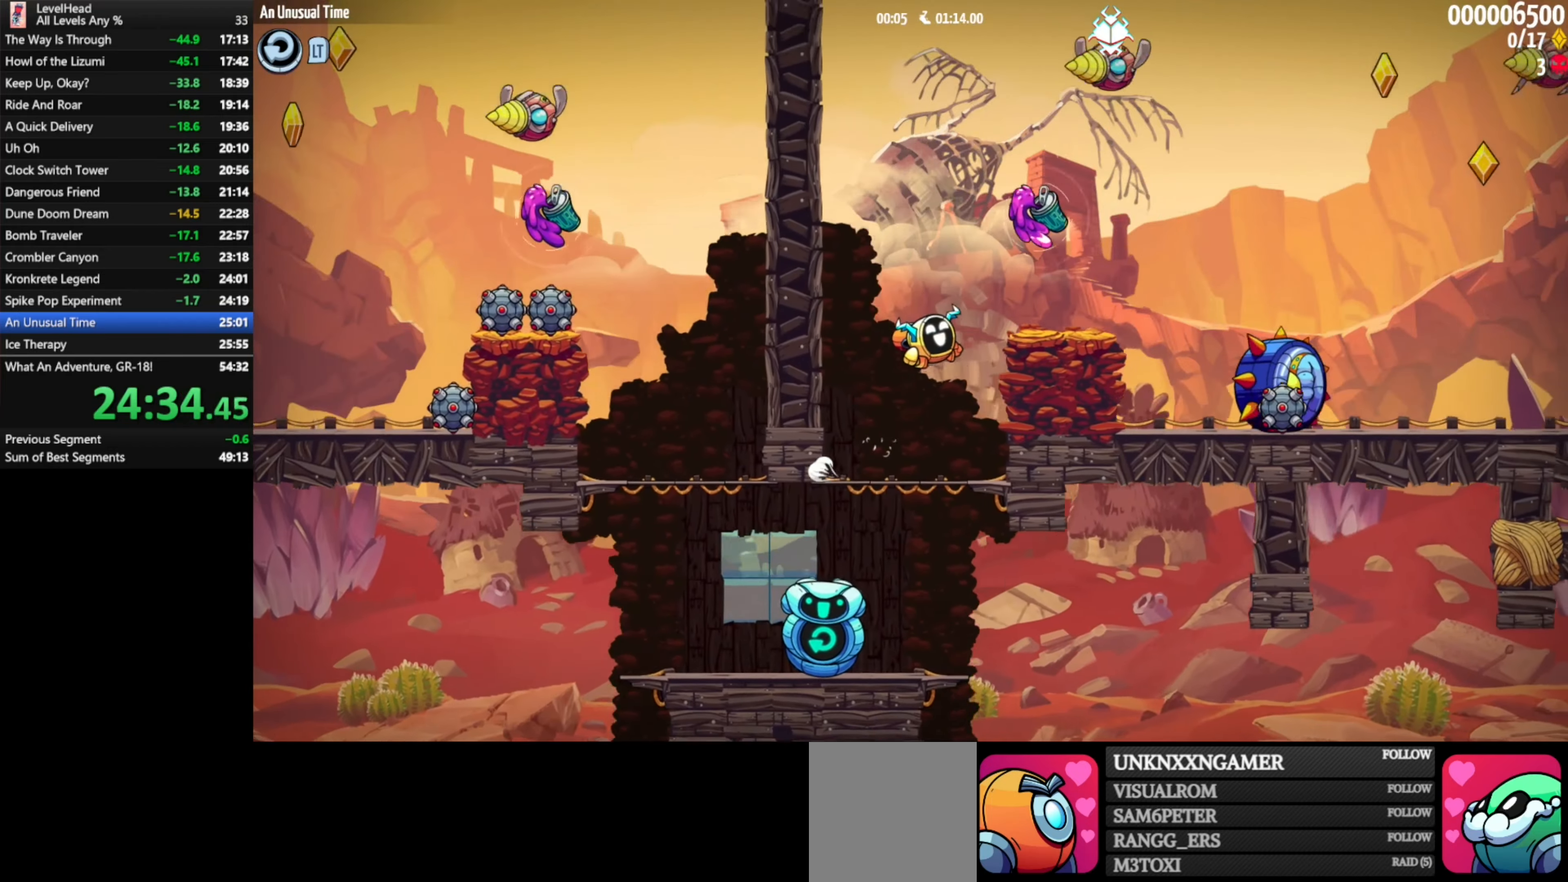
Gameplay with a controller (Xbox layout); each line is a JSON object with the inputs held at the frame after it. "events" lists button and stick changes between this image and that frame as [ms after this image, input, new state], when the widget could be followed in between. Not read: right_stick.
{"buttons": ["A", "X"], "left_stick": "down", "events": [[67, "A", "up"], [167, "X", "down"], [283, "X", "up"], [317, "left_stick", "center"], [450, "X", "down"], [450, "left_stick", "down"], [483, "A", "down"]]}
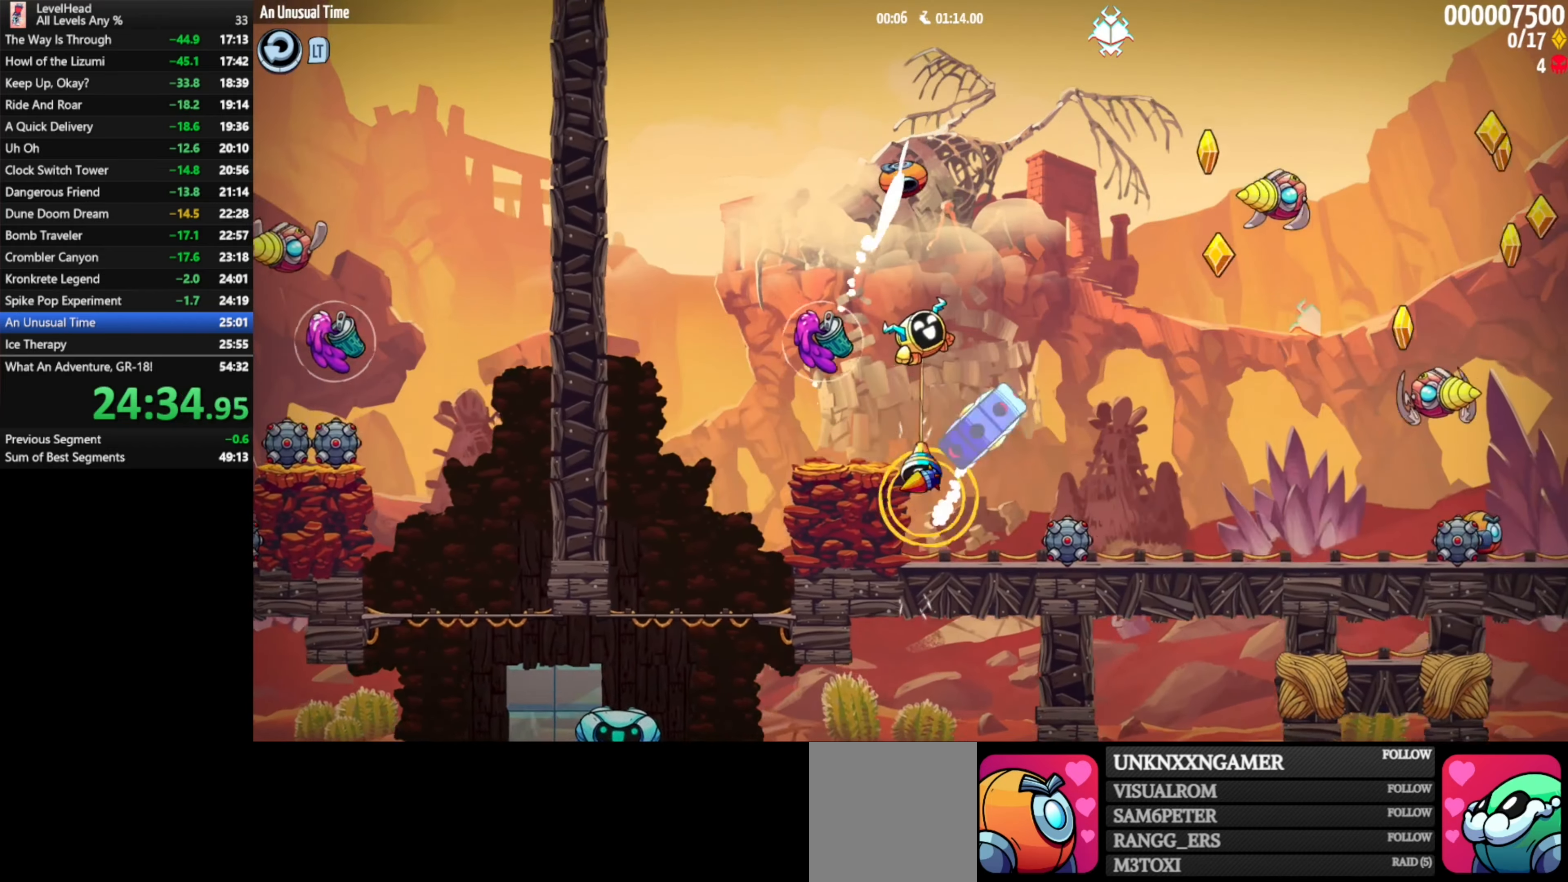
{"buttons": [], "left_stick": "right", "events": [[33, "X", "up"], [67, "left_stick", "center"], [100, "A", "up"], [350, "left_stick", "left"], [500, "left_stick", "right"]]}
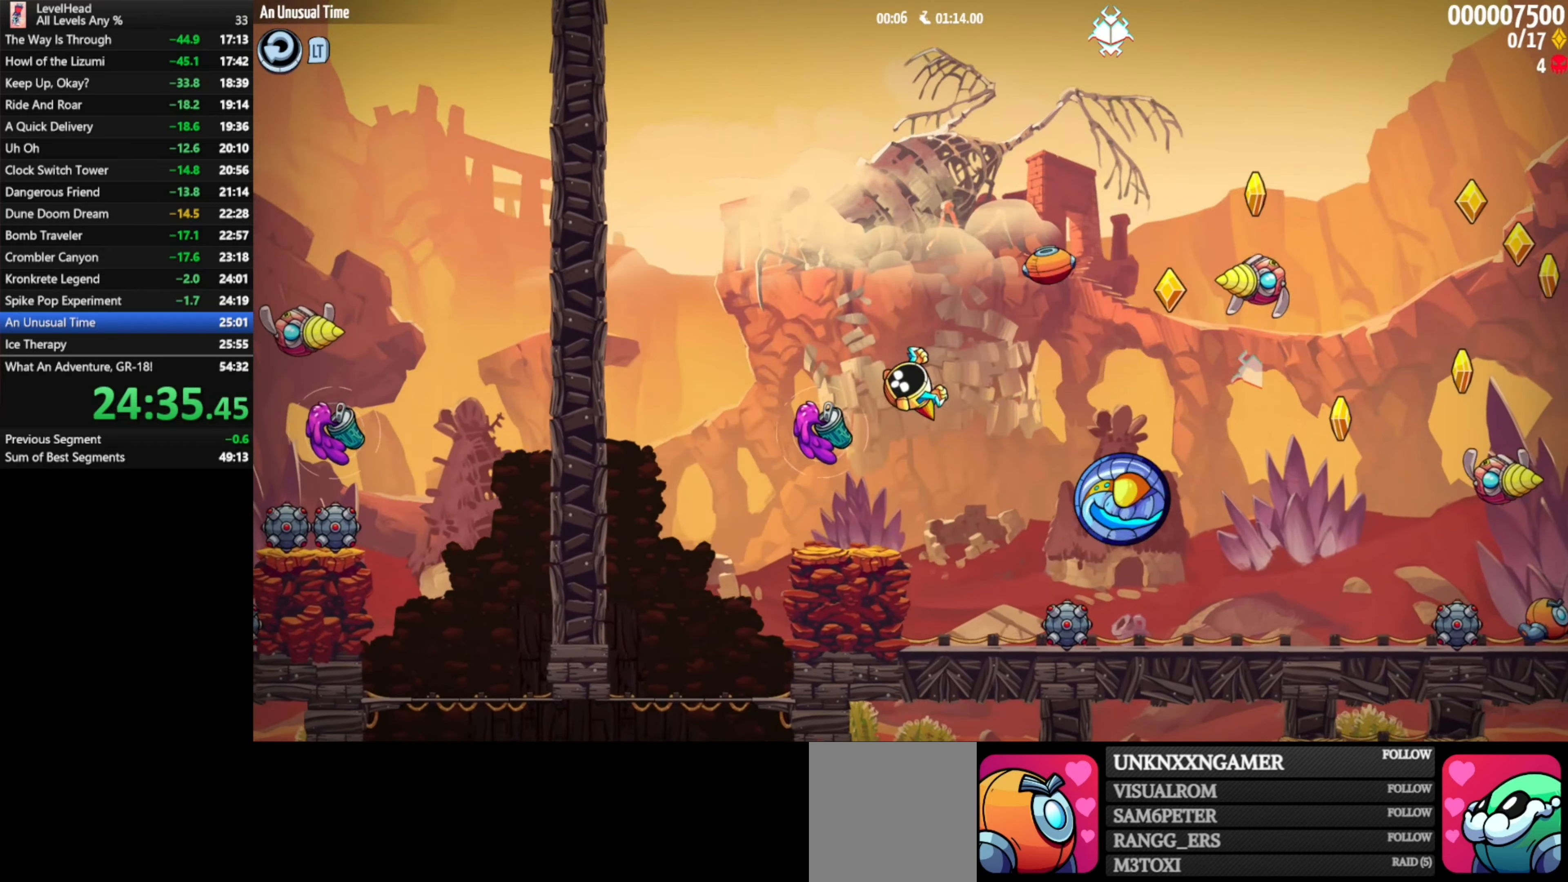
{"buttons": [], "left_stick": "center", "events": [[67, "left_stick", "center"], [333, "A", "down"], [450, "A", "up"]]}
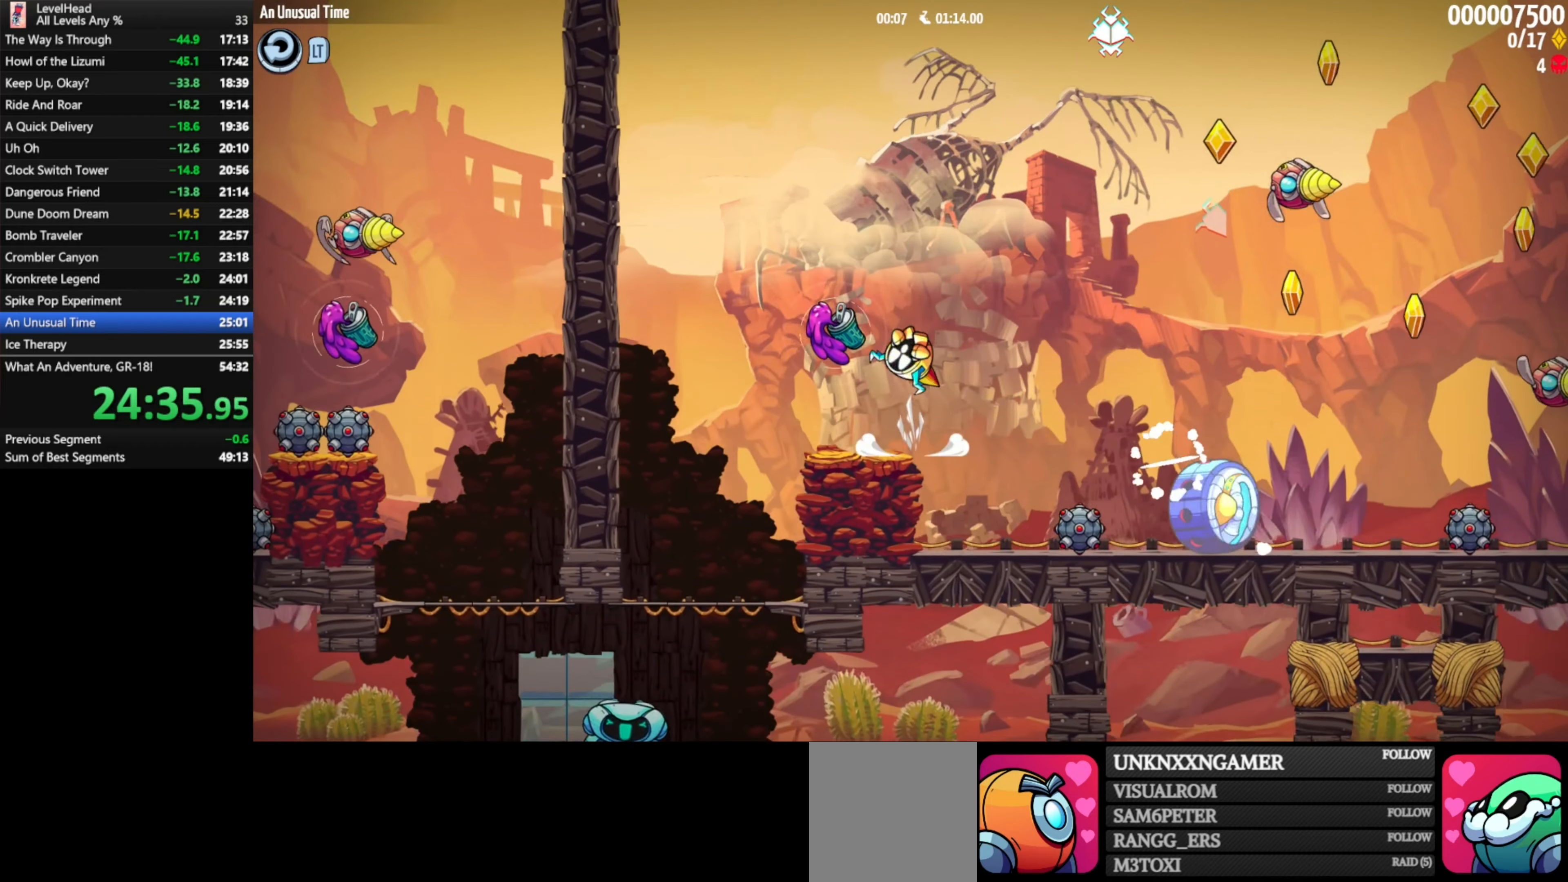
{"buttons": [], "left_stick": "center", "events": [[217, "X", "down"], [333, "X", "up"]]}
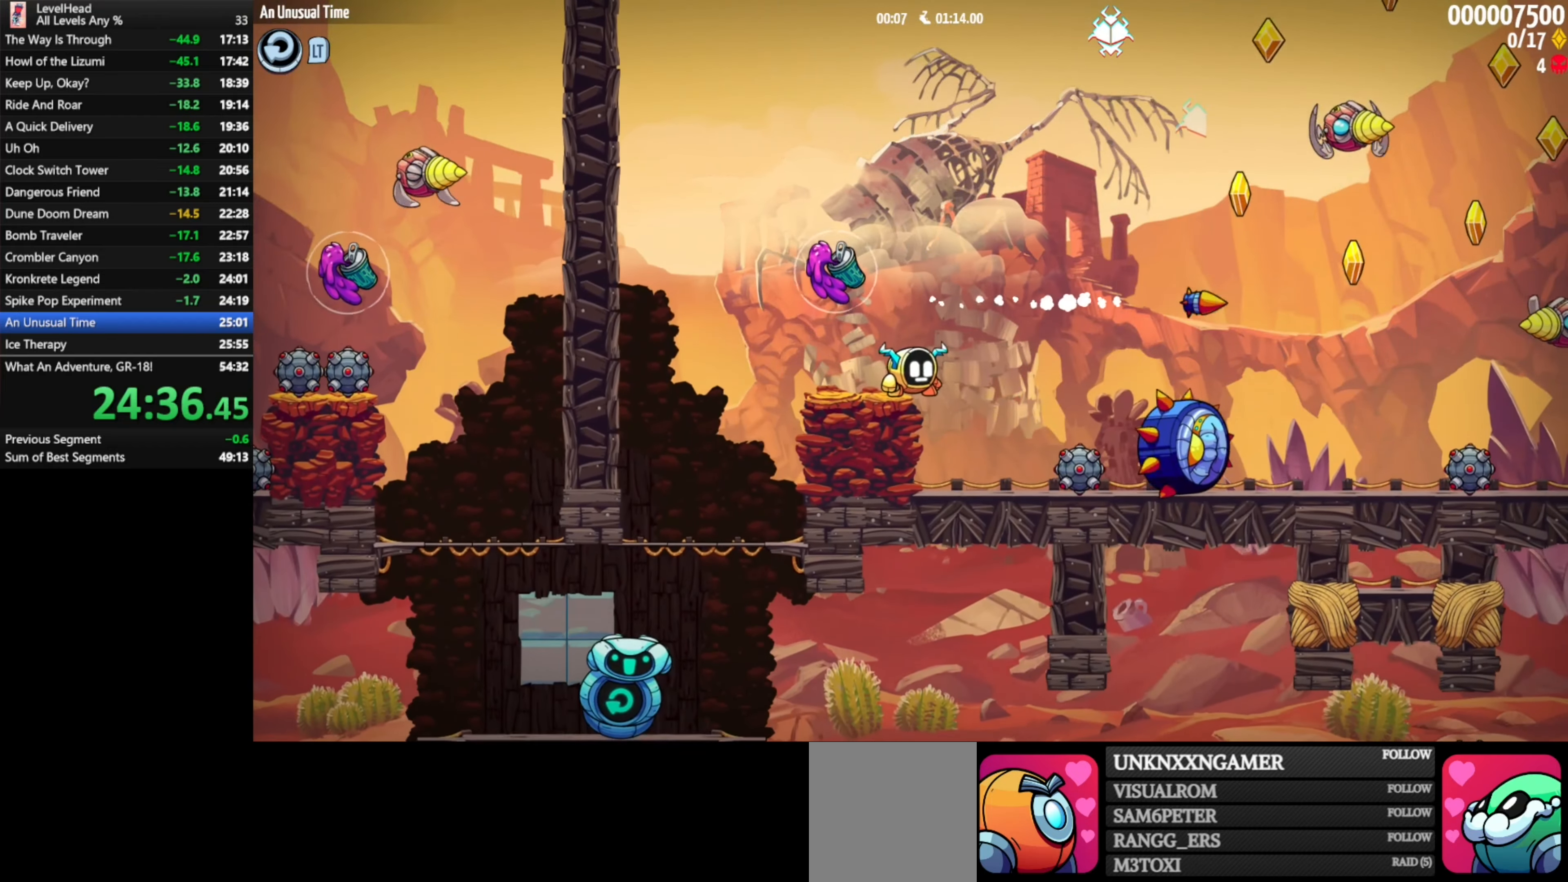
{"buttons": [], "left_stick": "down", "events": [[400, "left_stick", "down"]]}
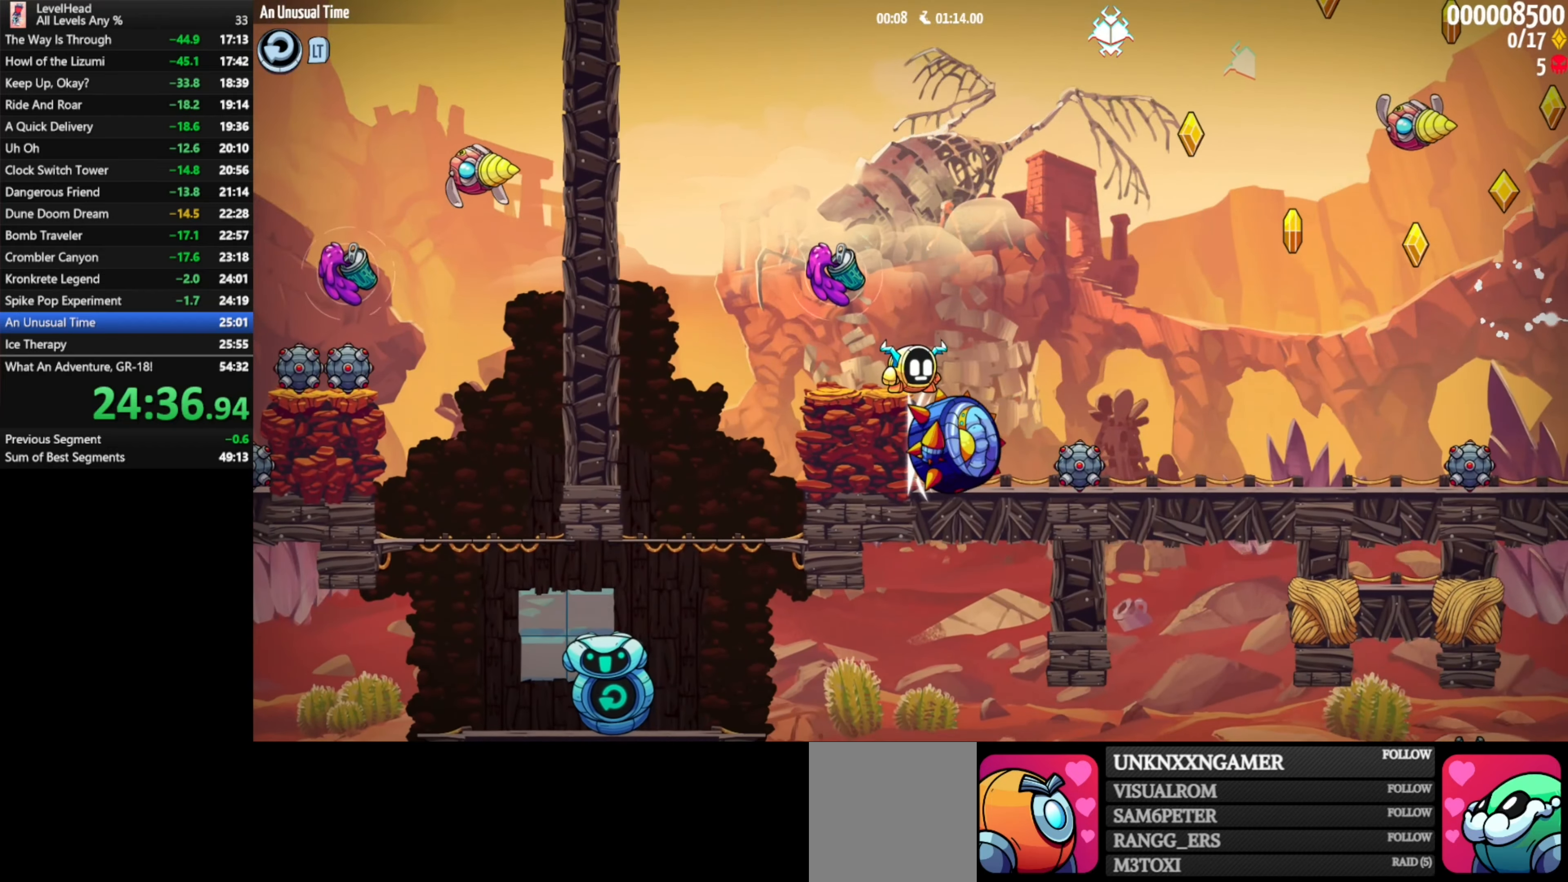
{"buttons": [], "left_stick": "right", "events": [[17, "X", "down"], [50, "A", "down"], [117, "left_stick", "right"], [200, "X", "up"], [233, "A", "up"]]}
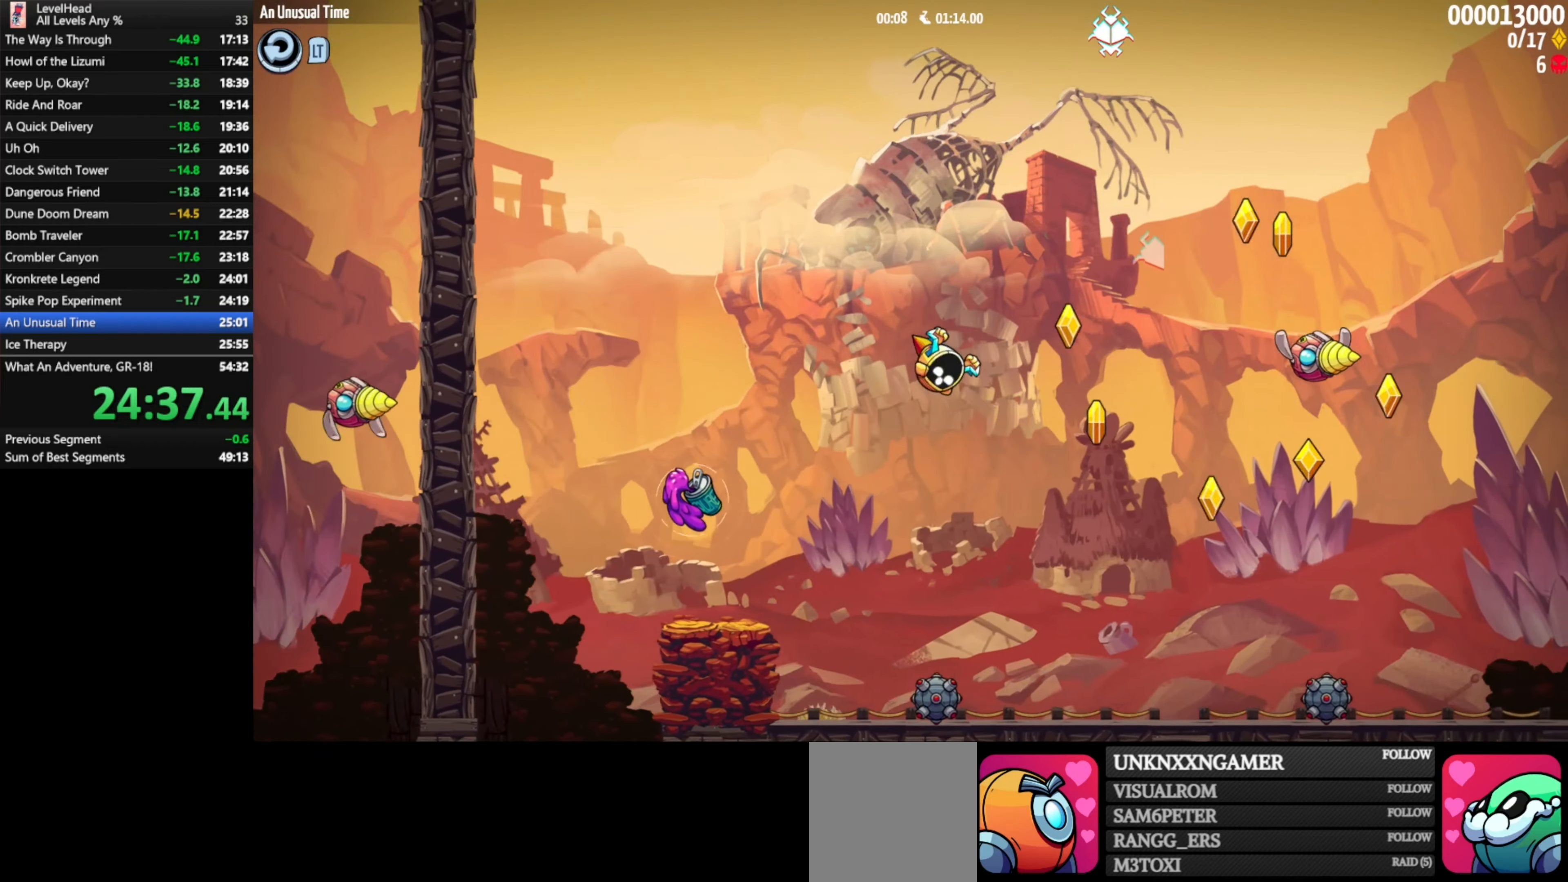
{"buttons": ["X"], "left_stick": "right", "events": [[33, "X", "down"], [133, "X", "up"], [483, "X", "down"]]}
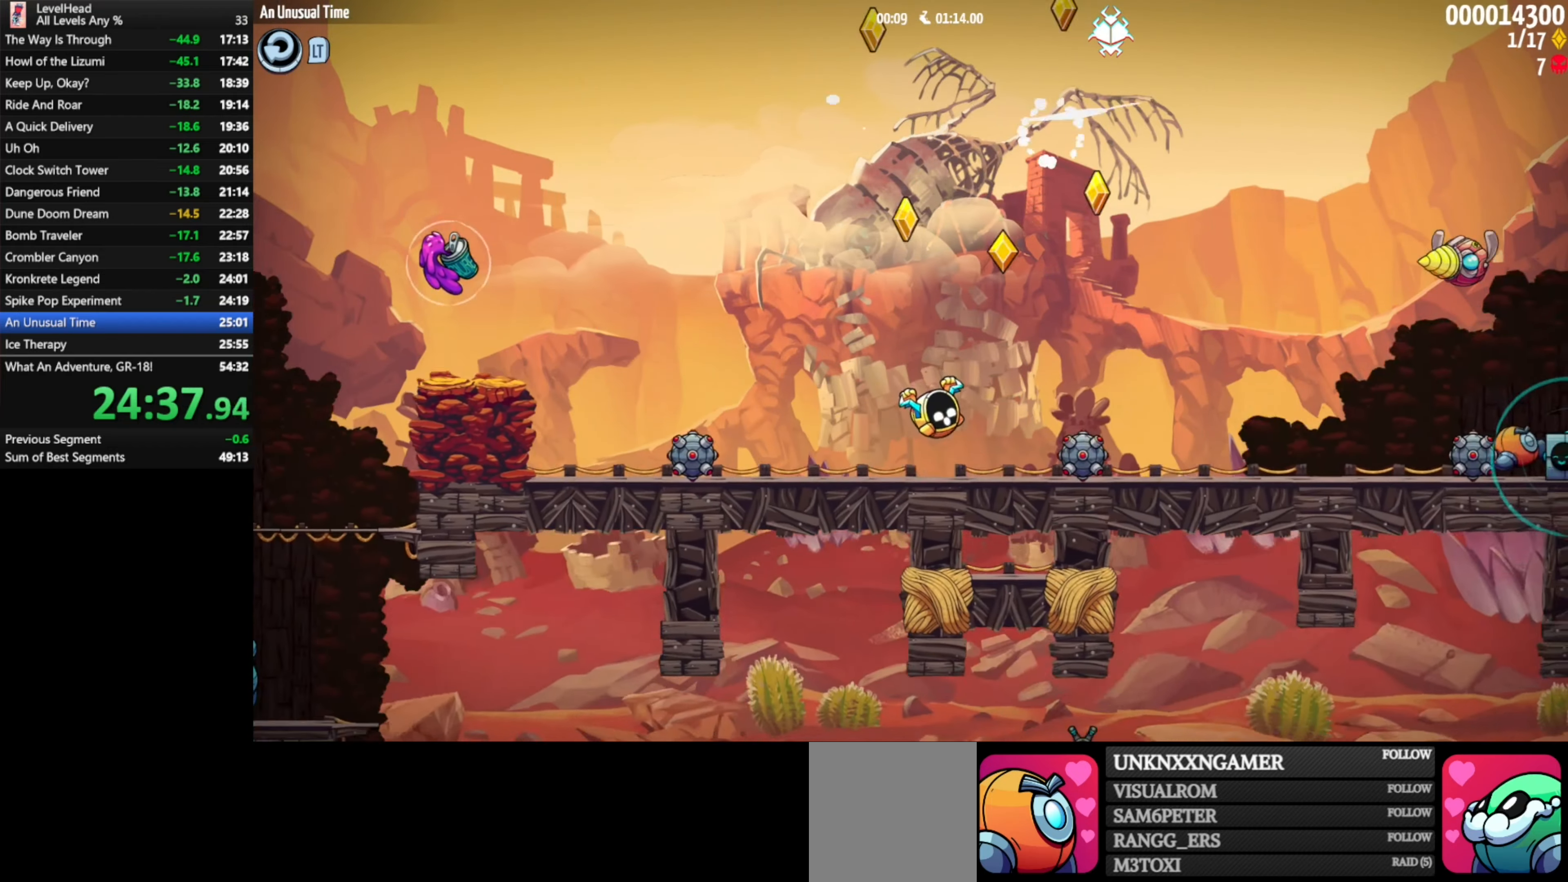
{"buttons": [], "left_stick": "right", "events": [[67, "A", "down"], [183, "X", "up"], [267, "A", "up"], [350, "X", "down"], [467, "X", "up"]]}
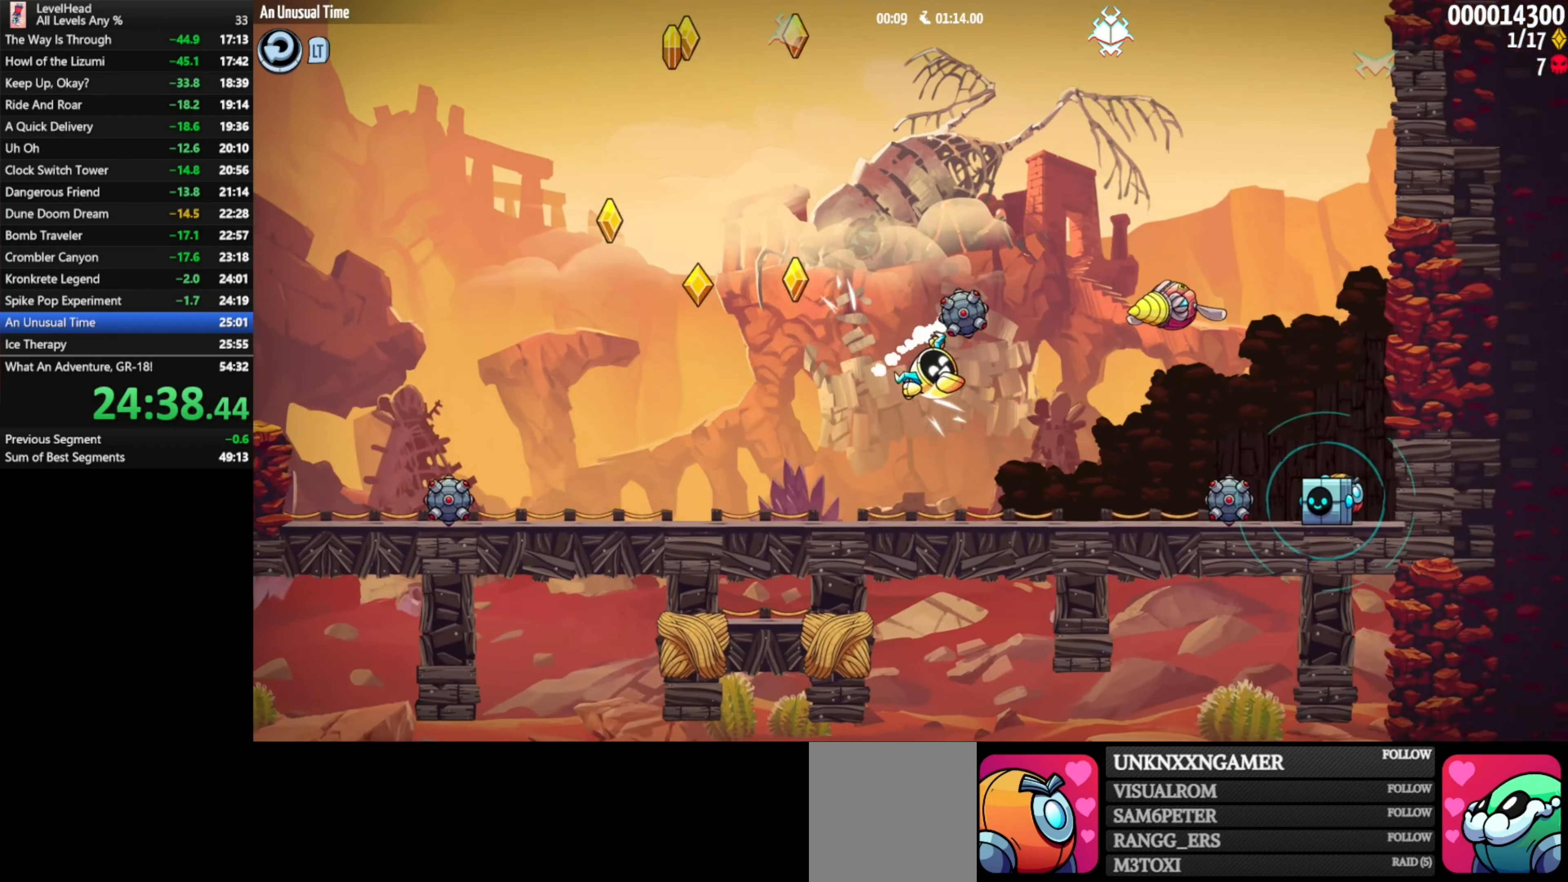
{"buttons": [], "left_stick": "down-right", "events": [[167, "left_stick", "down-right"], [283, "A", "down"], [433, "A", "up"]]}
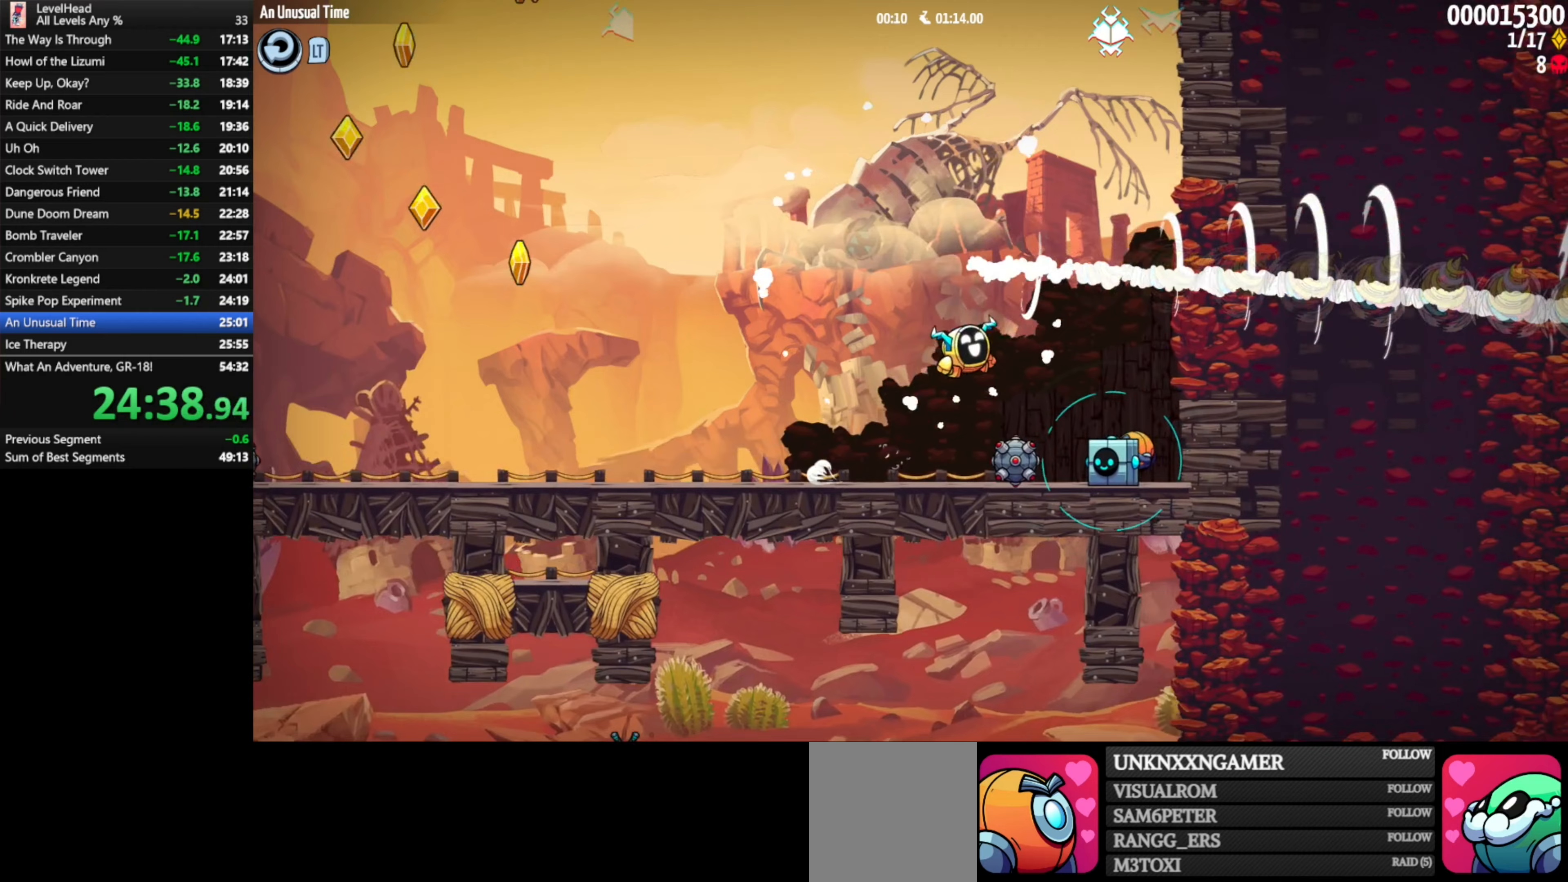
{"buttons": ["A"], "left_stick": "left", "events": [[183, "left_stick", "down"], [317, "X", "down"], [350, "A", "down"], [400, "X", "up"], [417, "left_stick", "left"]]}
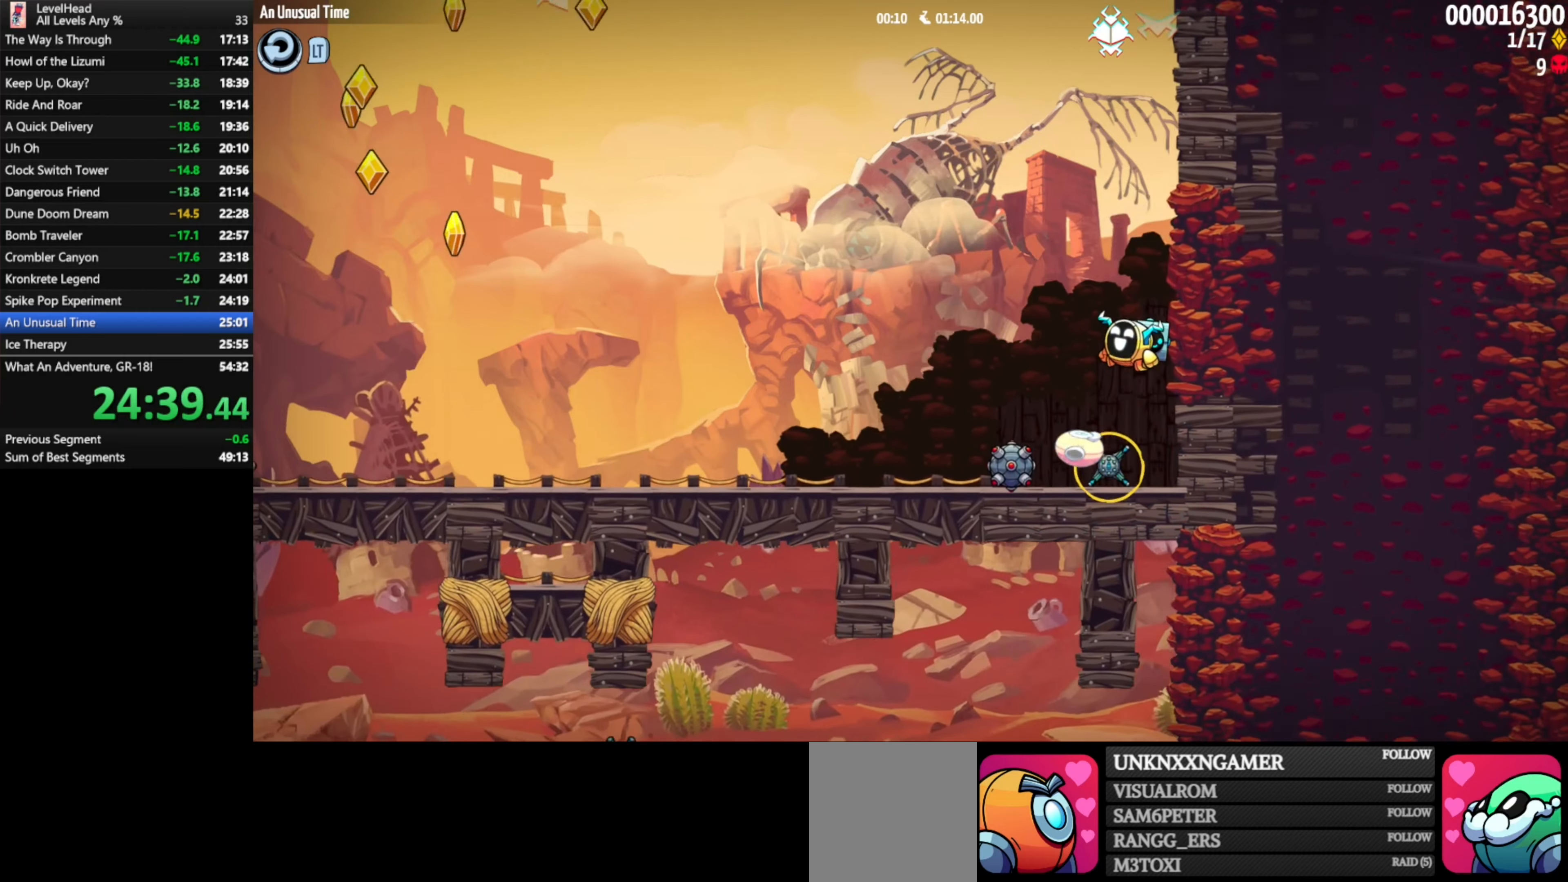
{"buttons": ["A", "X"], "left_stick": "left", "events": [[317, "X", "down"]]}
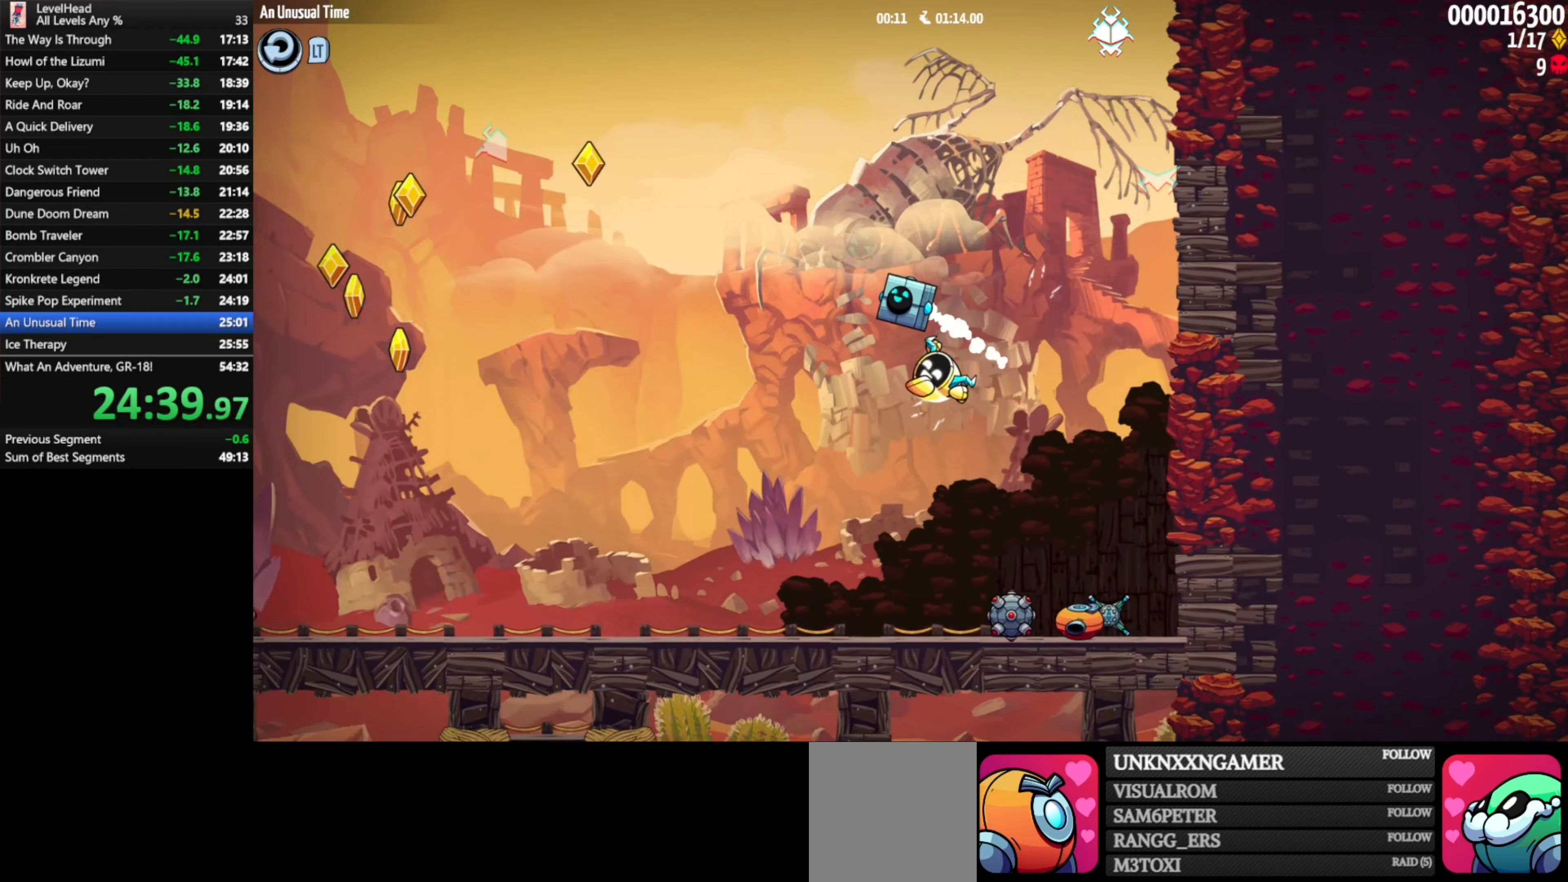
{"buttons": [], "left_stick": "right", "events": [[17, "X", "up"], [50, "A", "up"], [83, "left_stick", "center"], [250, "left_stick", "right"]]}
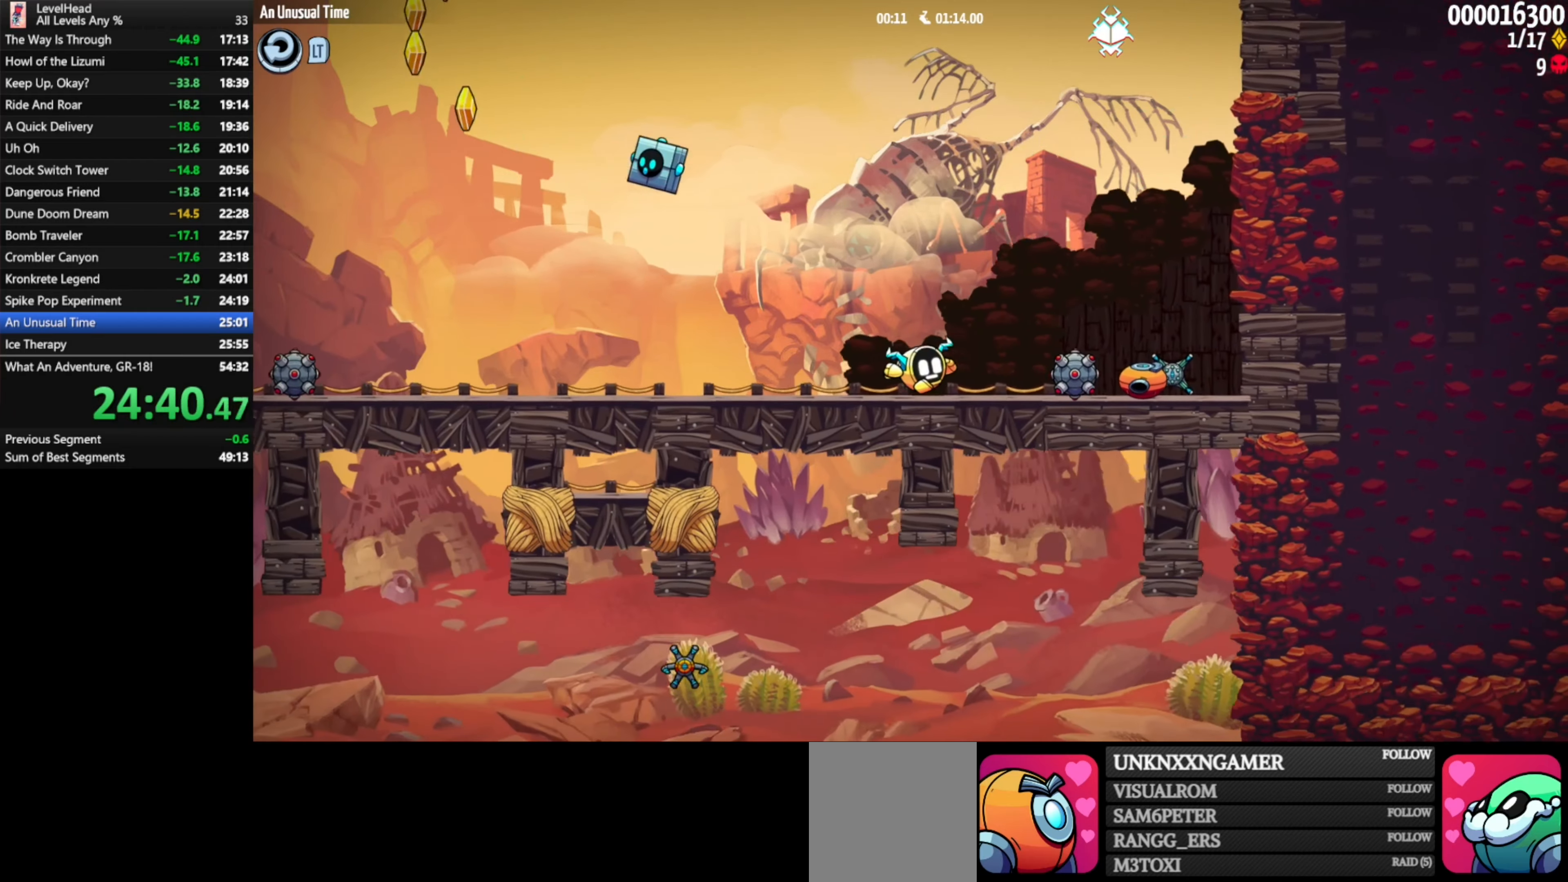
{"buttons": ["X"], "left_stick": "center", "events": [[450, "left_stick", "center"], [483, "X", "down"]]}
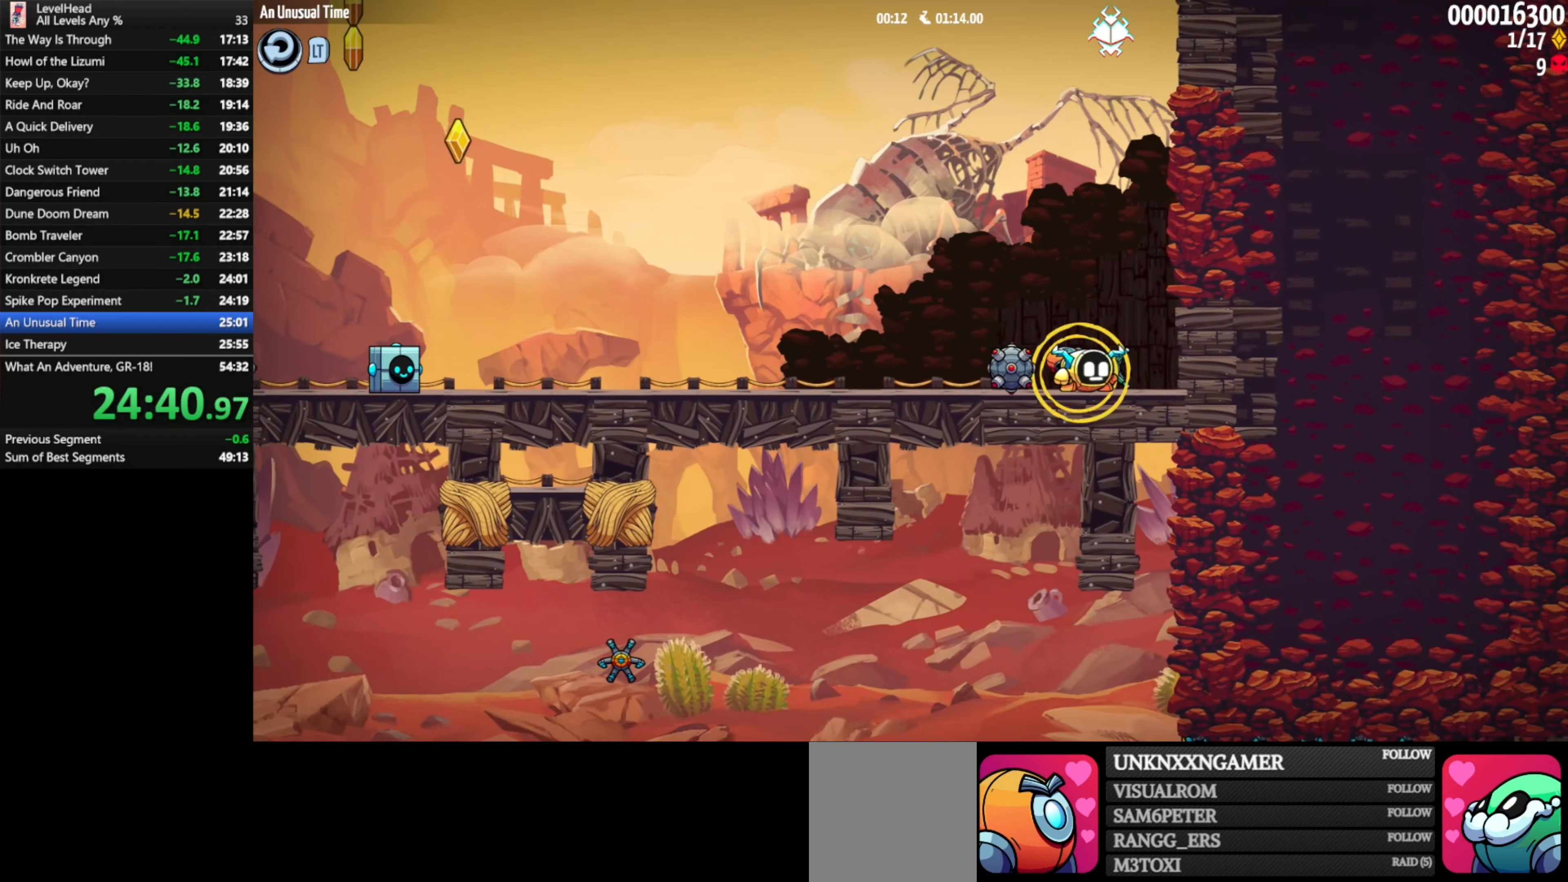
{"buttons": [], "left_stick": "left", "events": [[67, "left_stick", "left"], [83, "X", "up"], [200, "B", "down"], [317, "B", "up"], [367, "B", "down"], [483, "B", "up"]]}
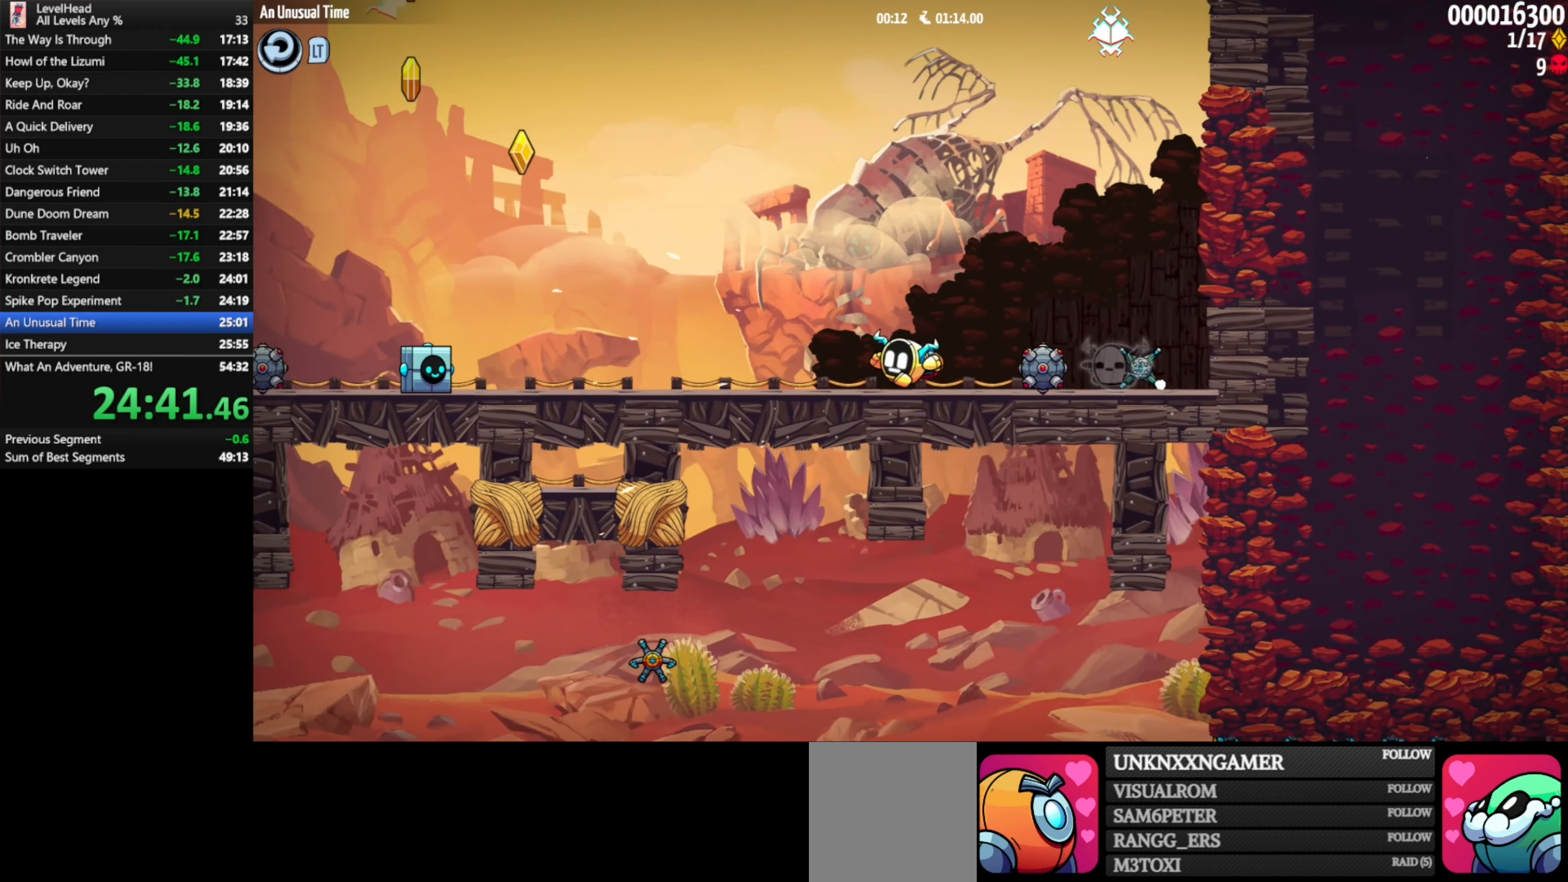
{"buttons": [], "left_stick": "down", "events": [[33, "B", "down"], [150, "B", "up"], [200, "B", "down"], [300, "B", "up"], [350, "B", "down"], [467, "left_stick", "down"], [483, "B", "up"]]}
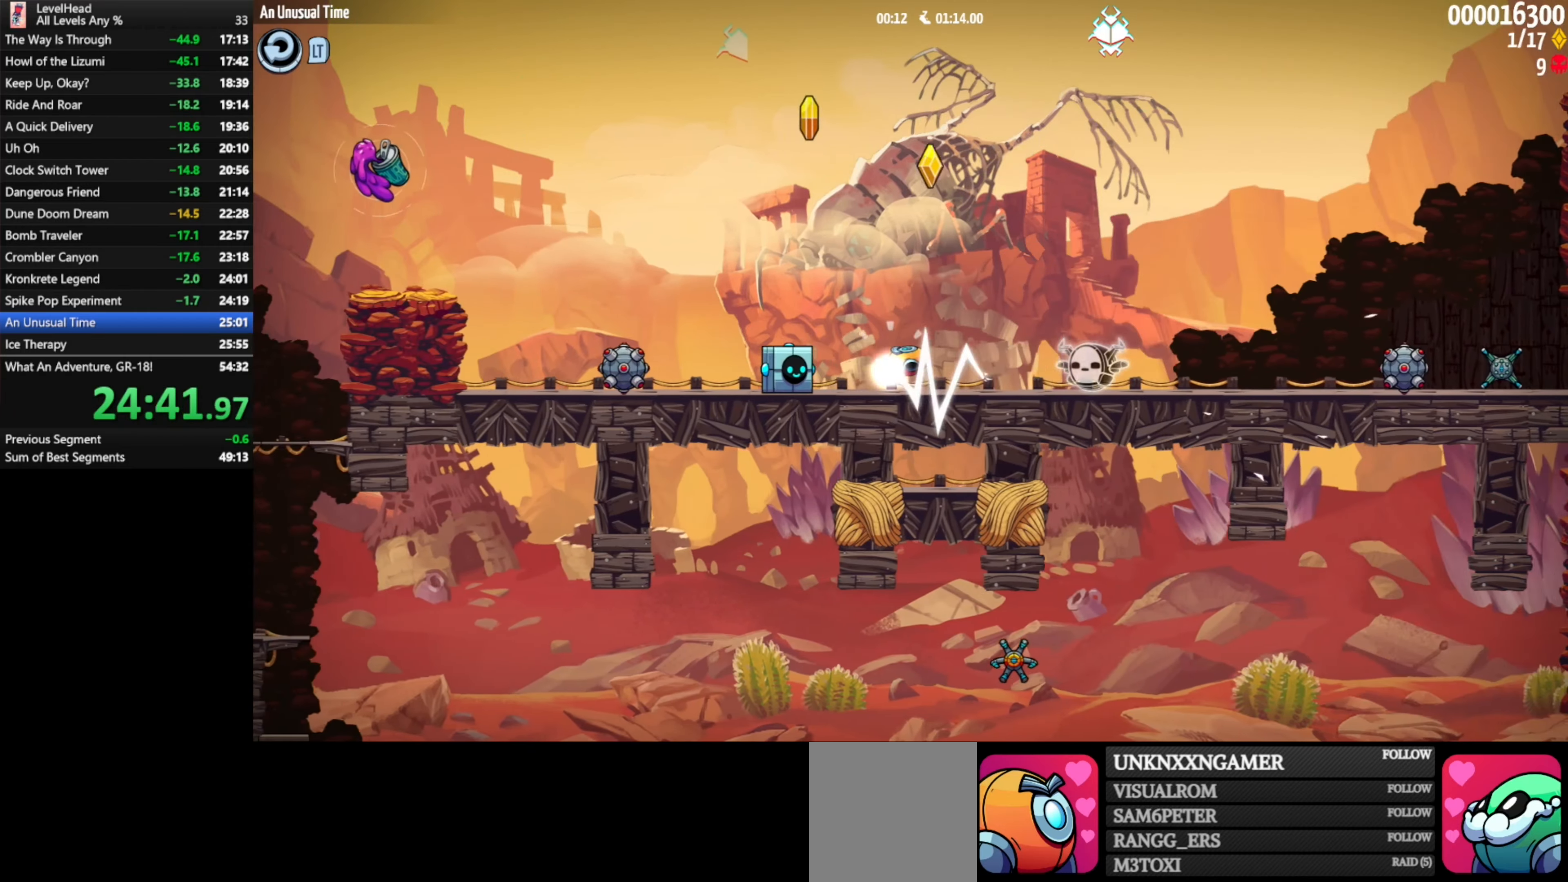
{"buttons": ["X"], "left_stick": "center", "events": [[117, "X", "down"], [250, "X", "up"], [267, "left_stick", "left"], [450, "X", "down"], [500, "left_stick", "center"]]}
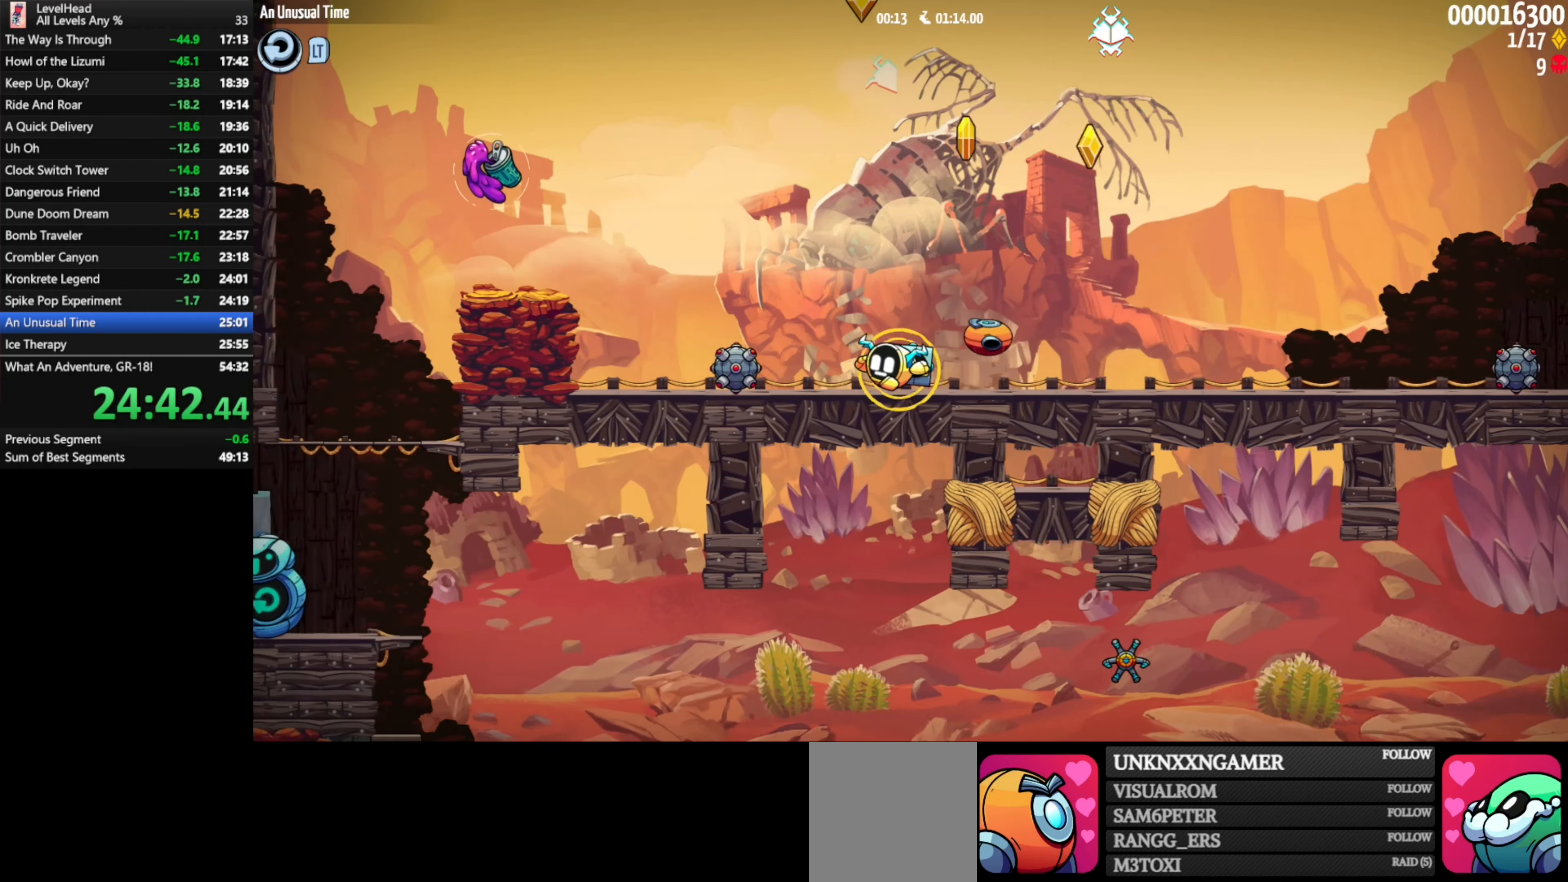
{"buttons": [], "left_stick": "center", "events": [[33, "X", "up"], [67, "A", "down"], [283, "A", "up"], [317, "X", "down"], [400, "X", "up"]]}
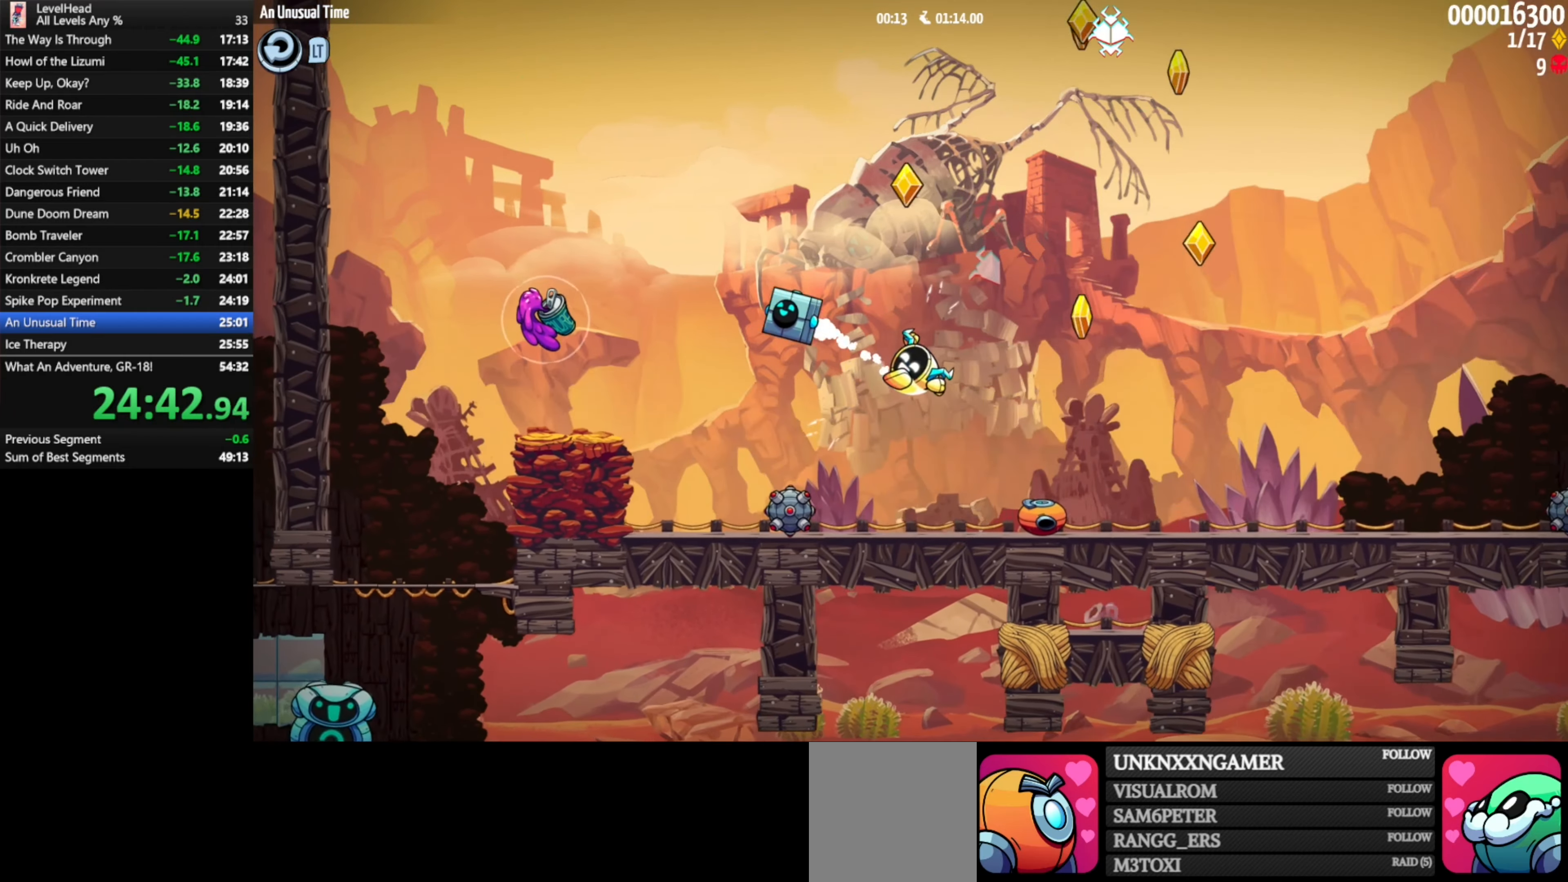
{"buttons": ["B"], "left_stick": "left", "events": [[17, "left_stick", "right"], [183, "left_stick", "center"], [250, "X", "down"], [317, "X", "up"], [383, "left_stick", "left"], [450, "B", "down"]]}
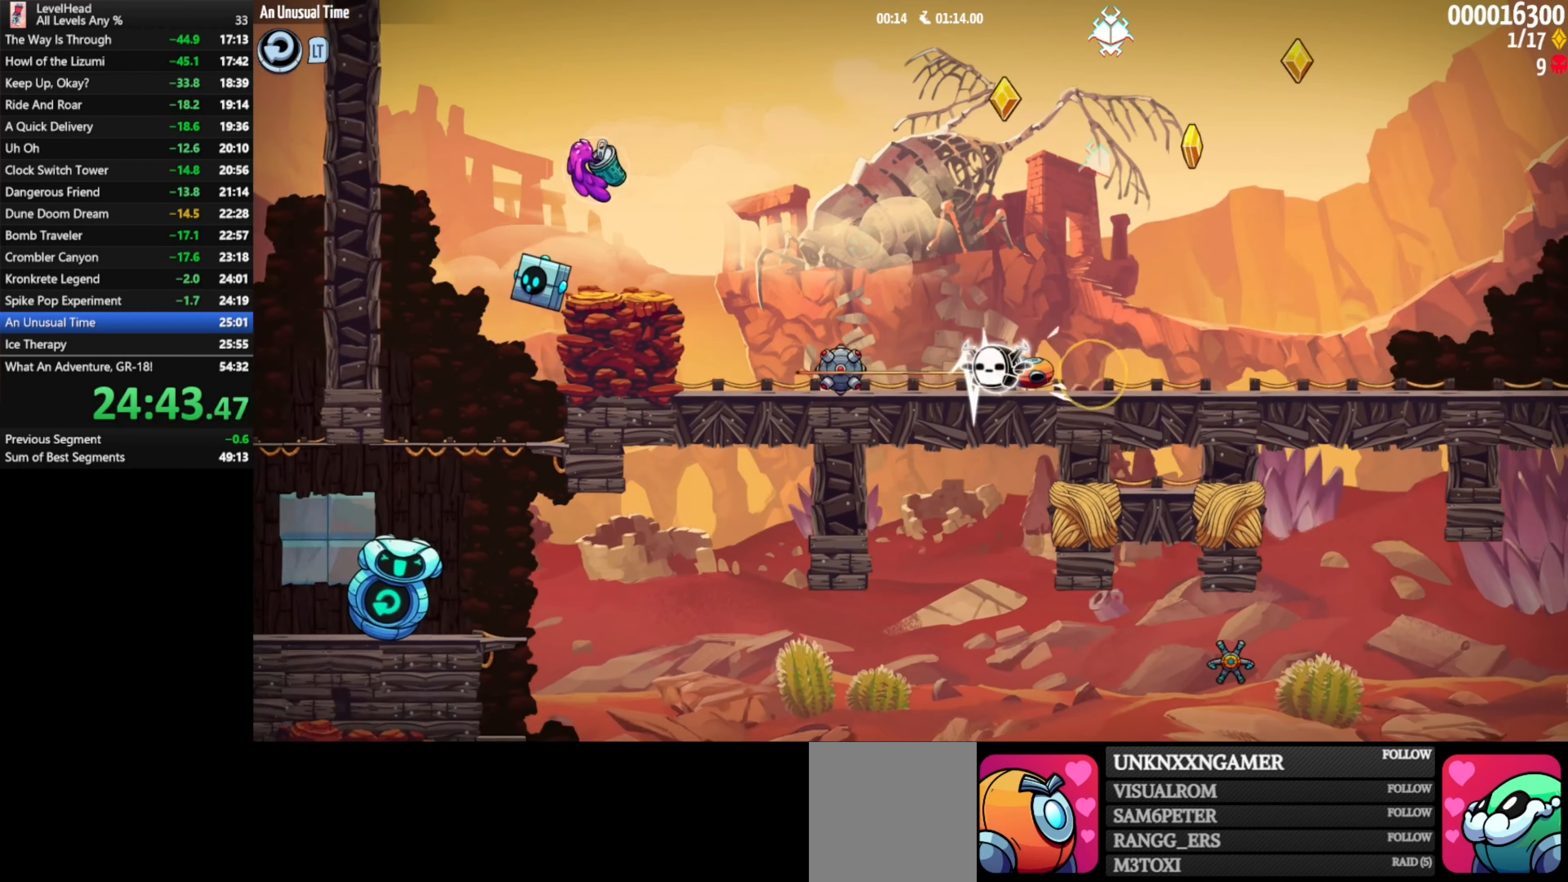
{"buttons": ["B"], "left_stick": "left", "events": [[67, "B", "up"], [117, "B", "down"], [233, "B", "up"], [300, "B", "down"], [417, "B", "up"], [467, "B", "down"]]}
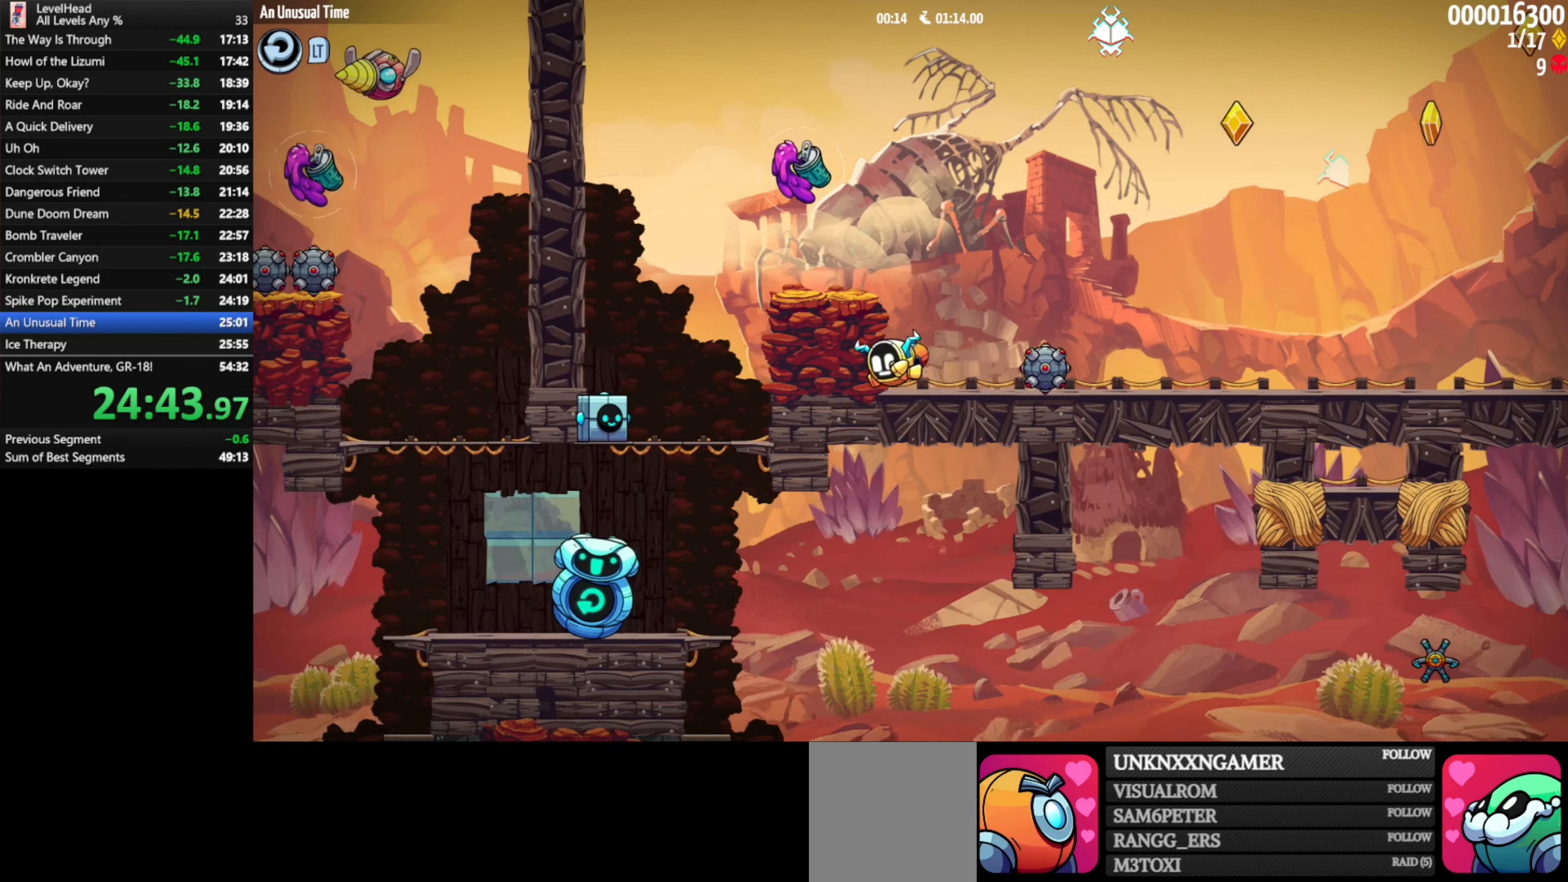
{"buttons": [], "left_stick": "down", "events": [[17, "left_stick", "center"], [67, "B", "up"], [117, "B", "down"], [200, "left_stick", "down"], [250, "B", "up"]]}
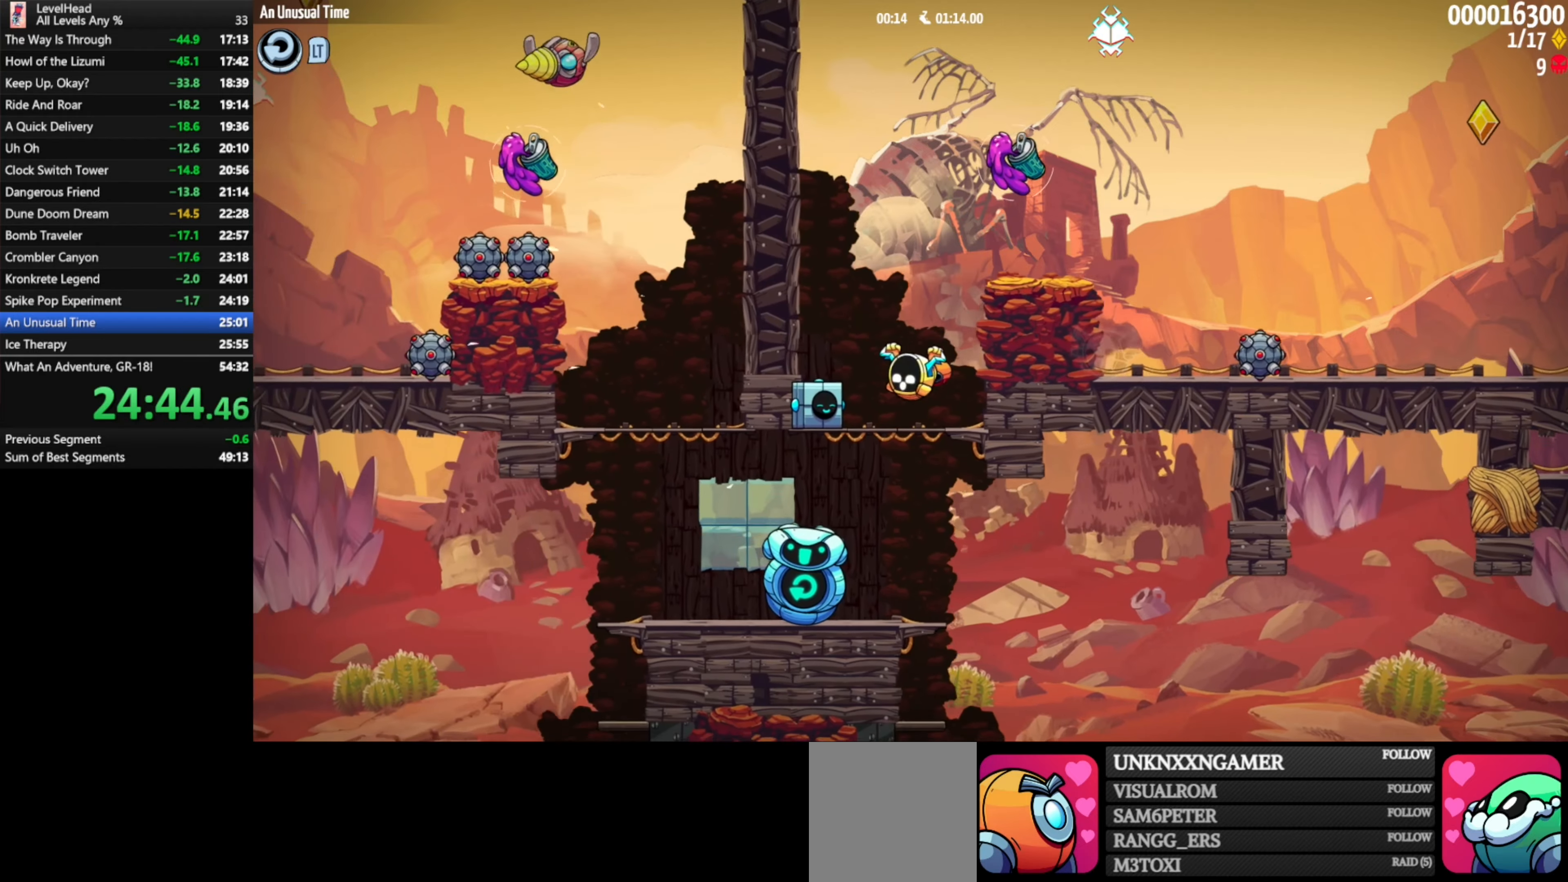
{"buttons": [], "left_stick": "left", "events": [[367, "left_stick", "left"]]}
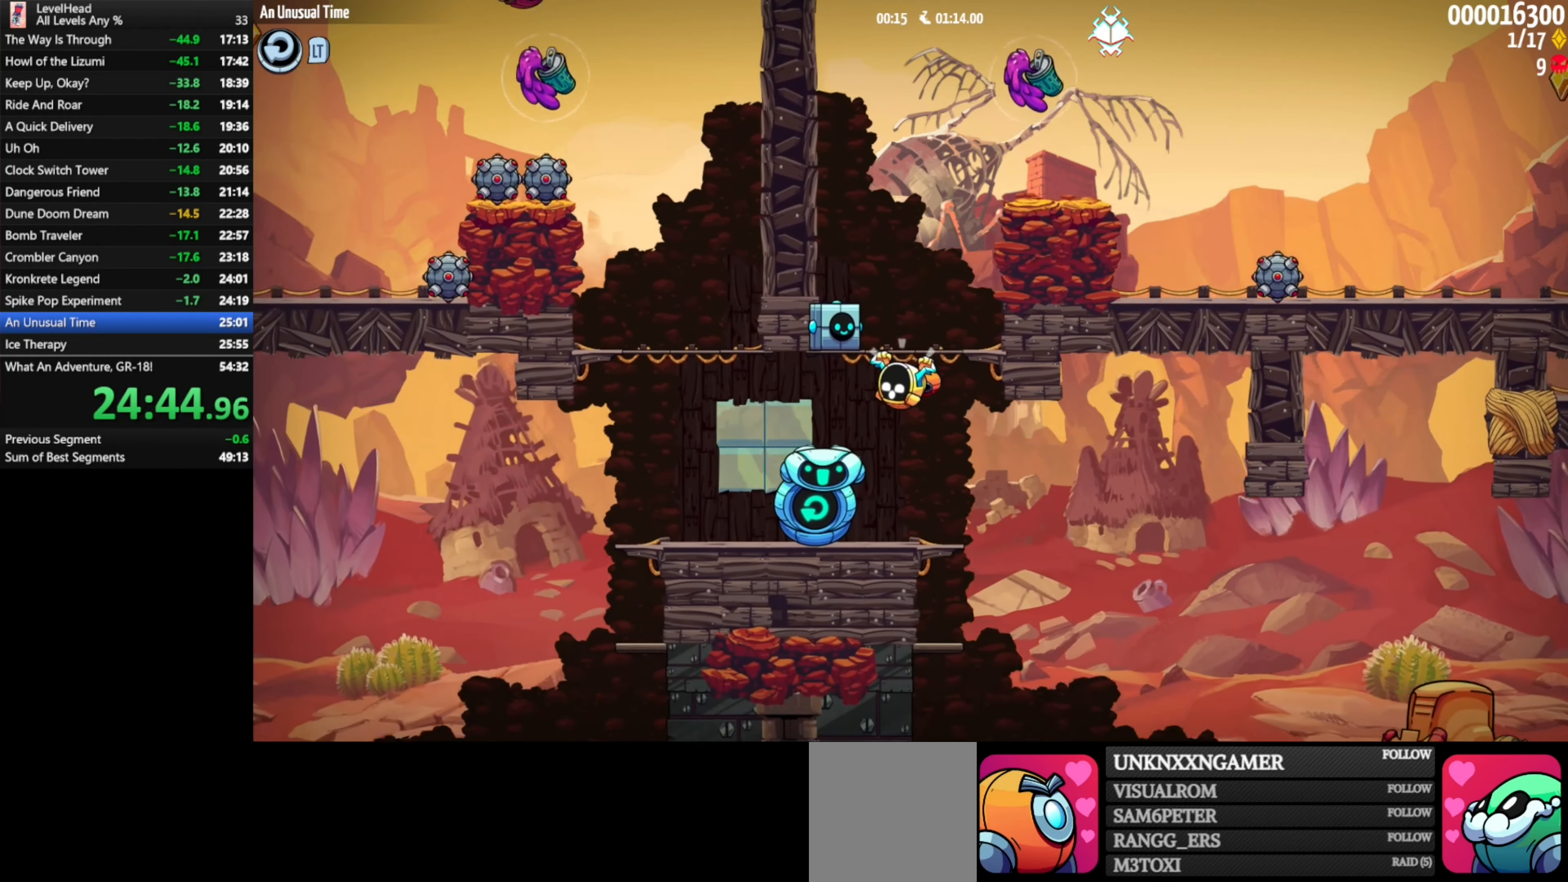
{"buttons": ["A"], "left_stick": "left", "events": [[200, "A", "down"], [250, "left_stick", "center"], [450, "left_stick", "left"]]}
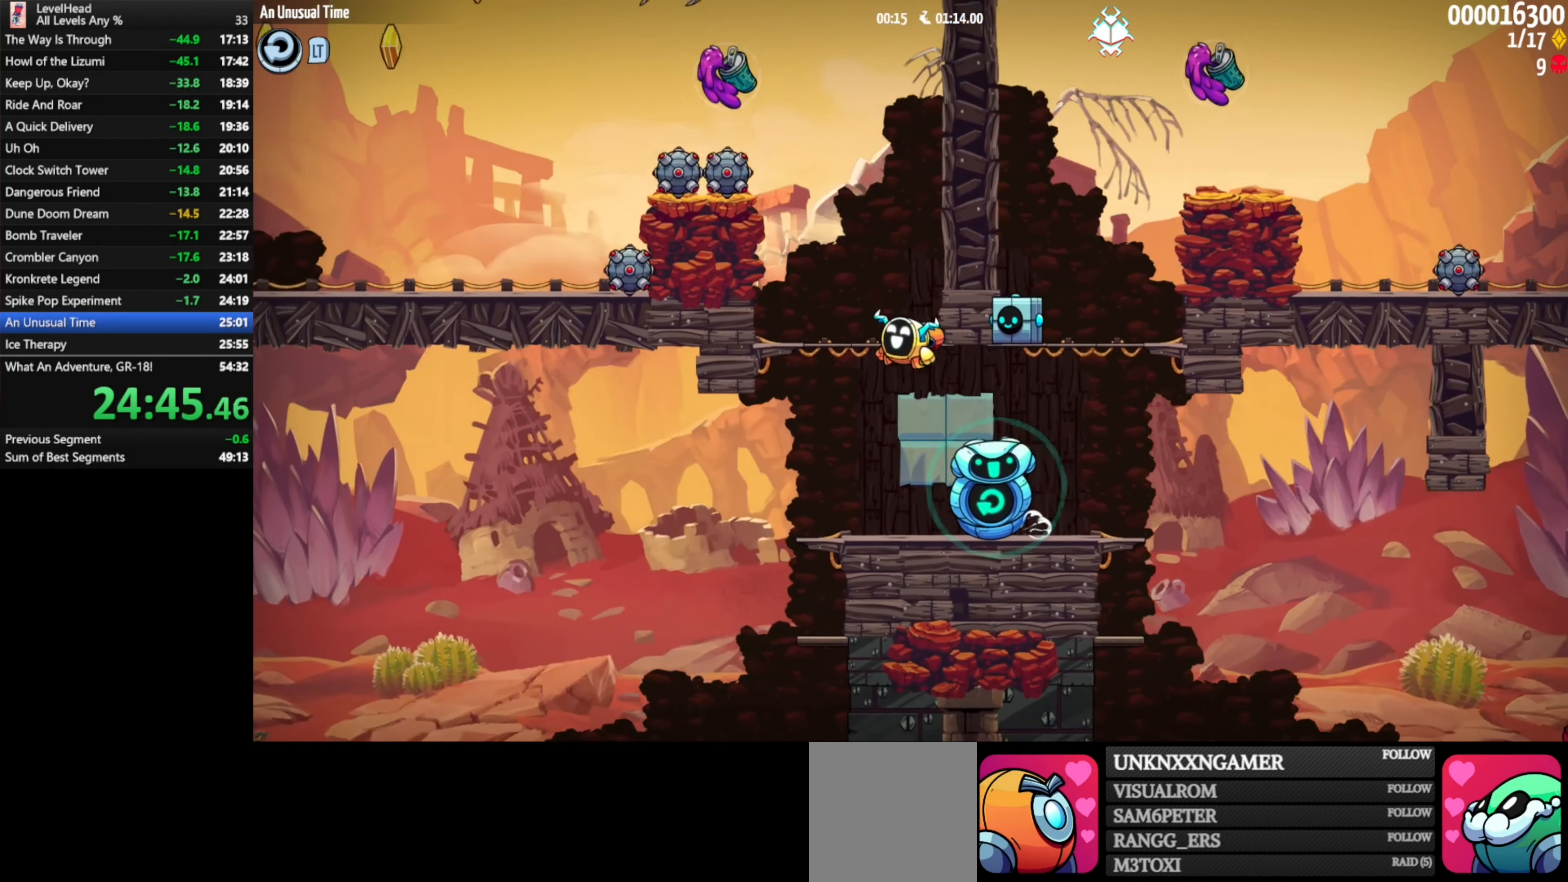
{"buttons": ["A"], "left_stick": "up-left", "events": [[83, "left_stick", "center"], [150, "A", "up"], [300, "A", "down"], [333, "left_stick", "up-left"]]}
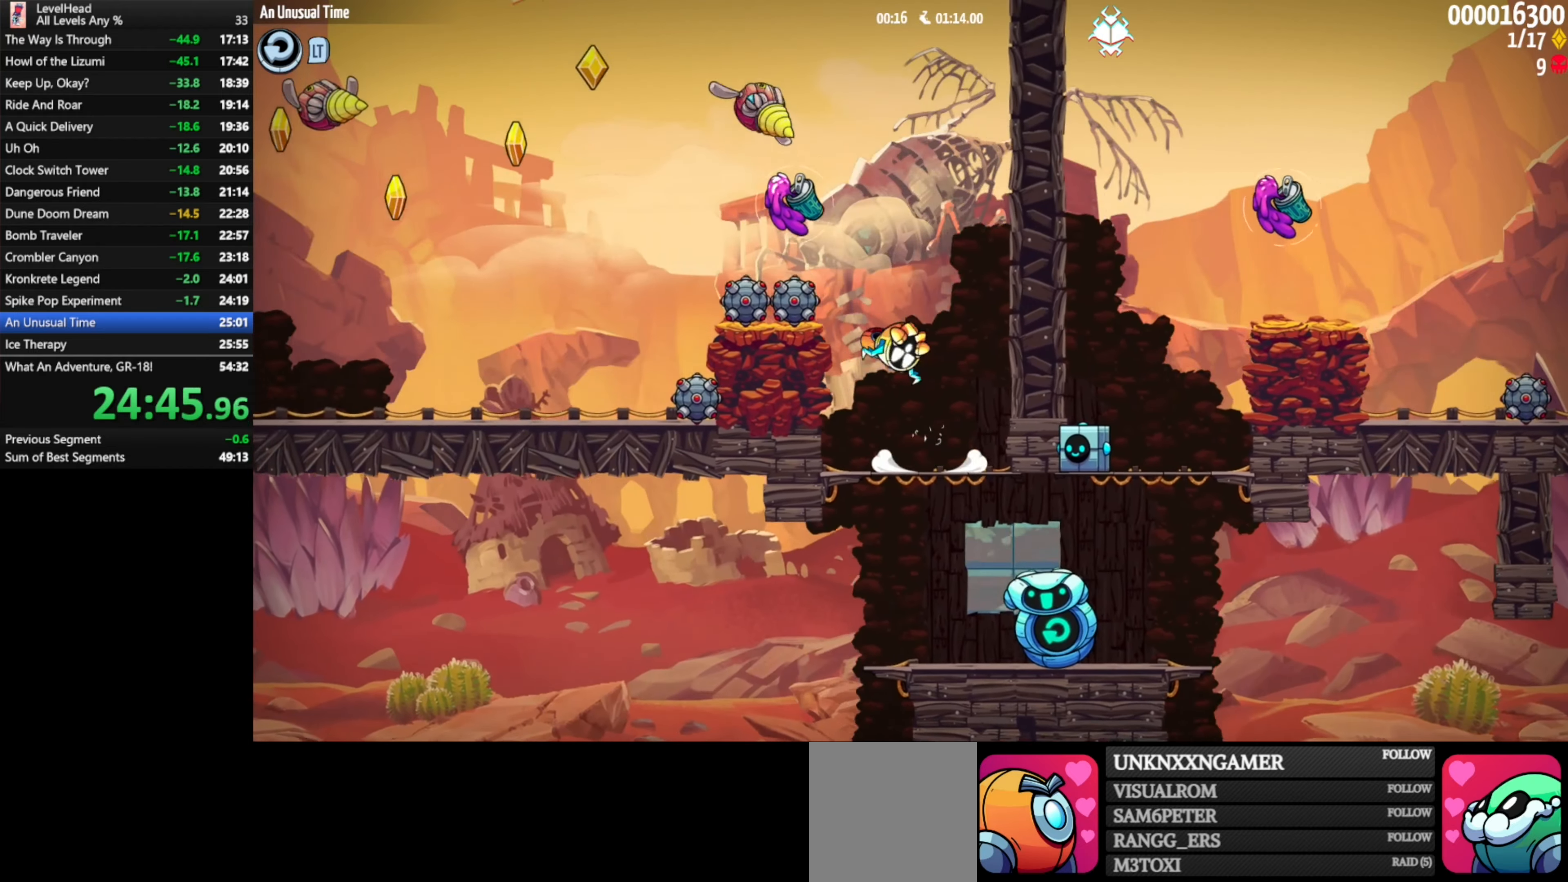
{"buttons": [], "left_stick": "center", "events": [[67, "A", "up"], [167, "X", "down"], [250, "X", "up"], [300, "left_stick", "center"], [317, "X", "down"], [417, "X", "up"]]}
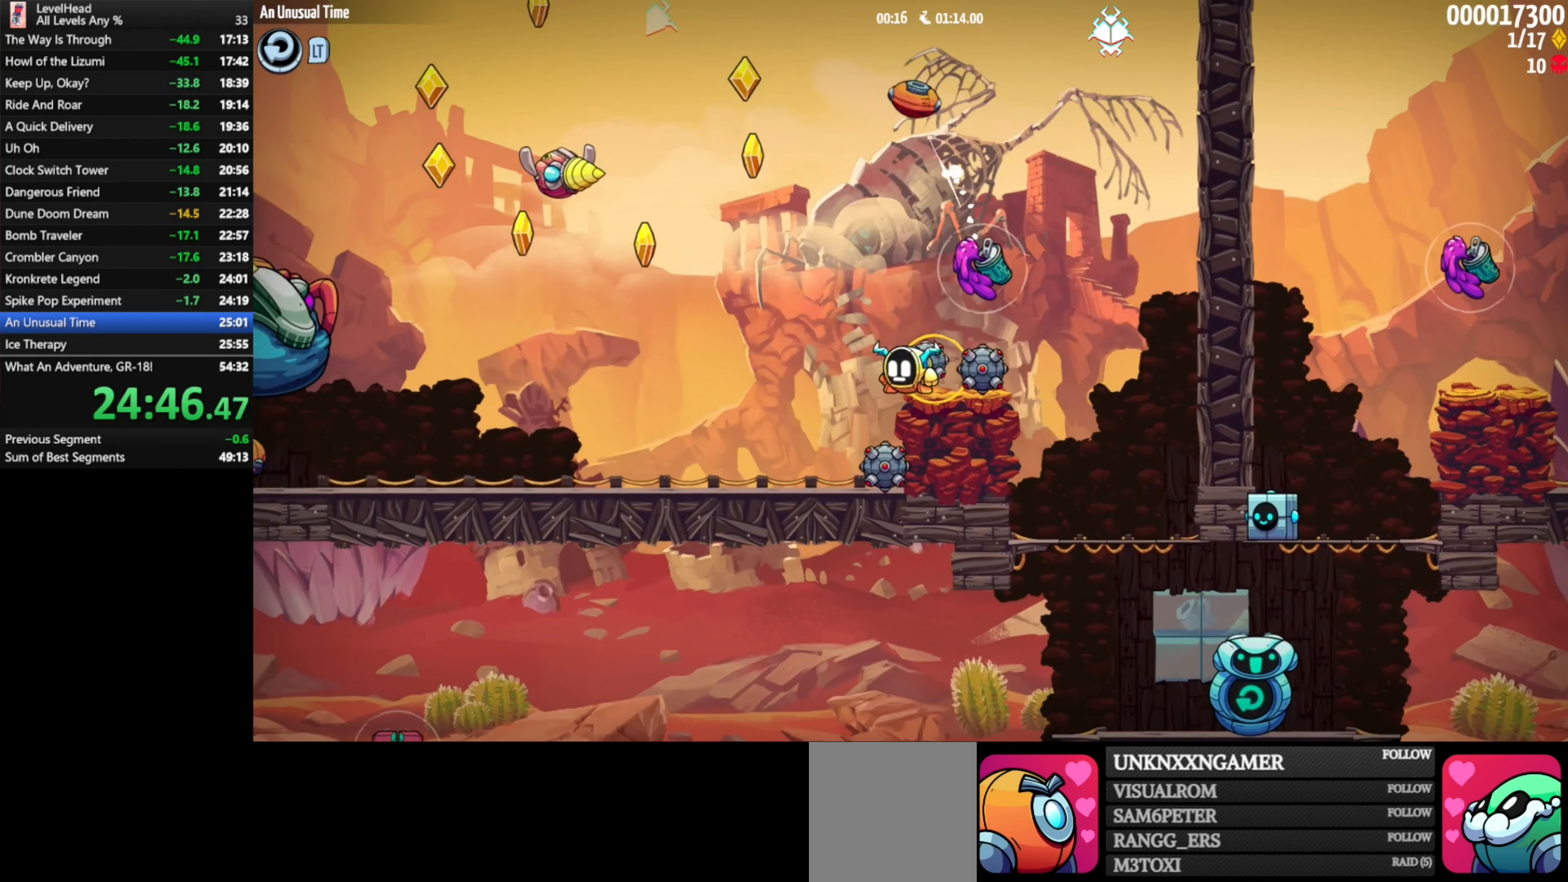
{"buttons": [], "left_stick": "center", "events": [[17, "X", "down"], [50, "left_stick", "left"], [117, "left_stick", "center"], [133, "X", "up"], [233, "left_stick", "right"], [383, "X", "down"], [400, "left_stick", "center"], [500, "X", "up"]]}
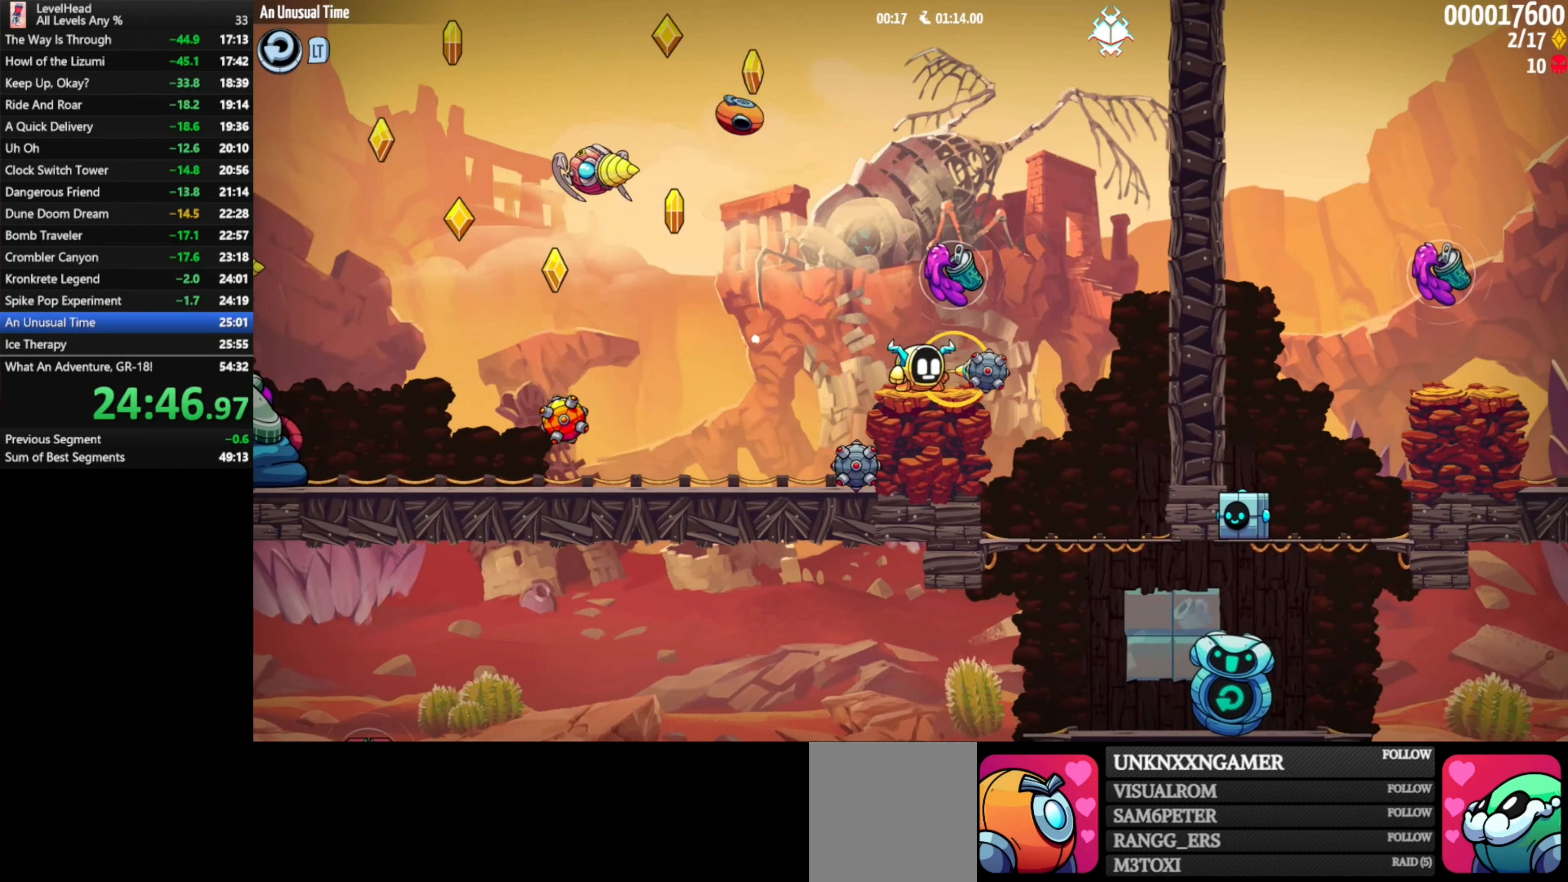
{"buttons": [], "left_stick": "center", "events": [[33, "left_stick", "left"], [83, "A", "down"], [233, "A", "up"], [233, "left_stick", "center"], [333, "X", "down"], [450, "X", "up"]]}
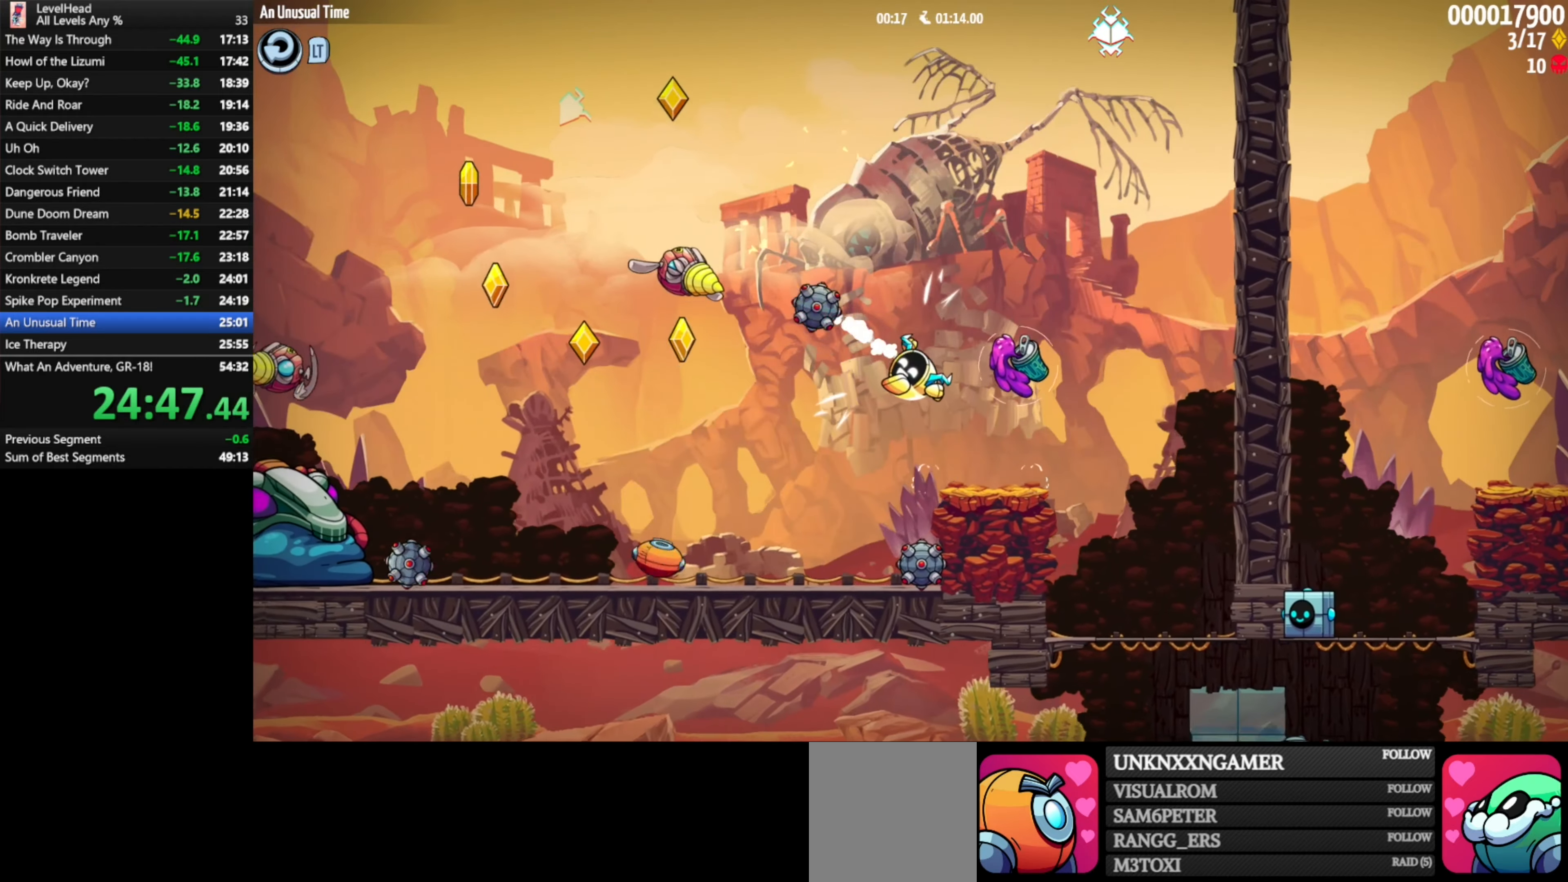
{"buttons": ["A"], "left_stick": "right", "events": [[83, "left_stick", "down"], [183, "X", "down"], [267, "left_stick", "center"], [283, "X", "up"], [383, "A", "down"], [450, "left_stick", "right"]]}
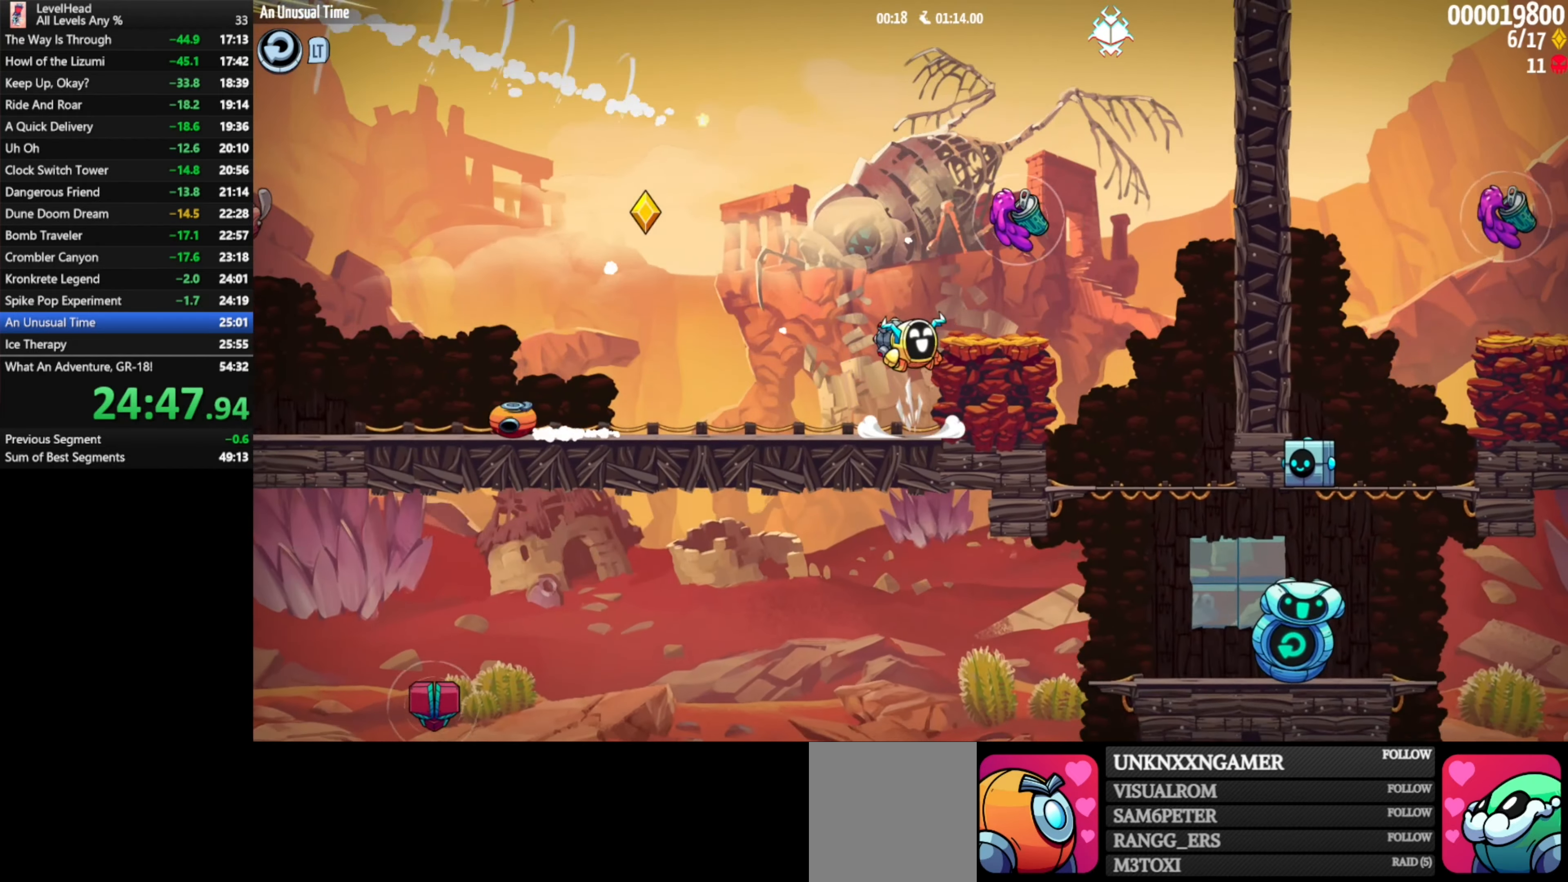
{"buttons": [], "left_stick": "center", "events": [[33, "A", "up"], [150, "left_stick", "center"], [283, "left_stick", "left"], [383, "left_stick", "center"]]}
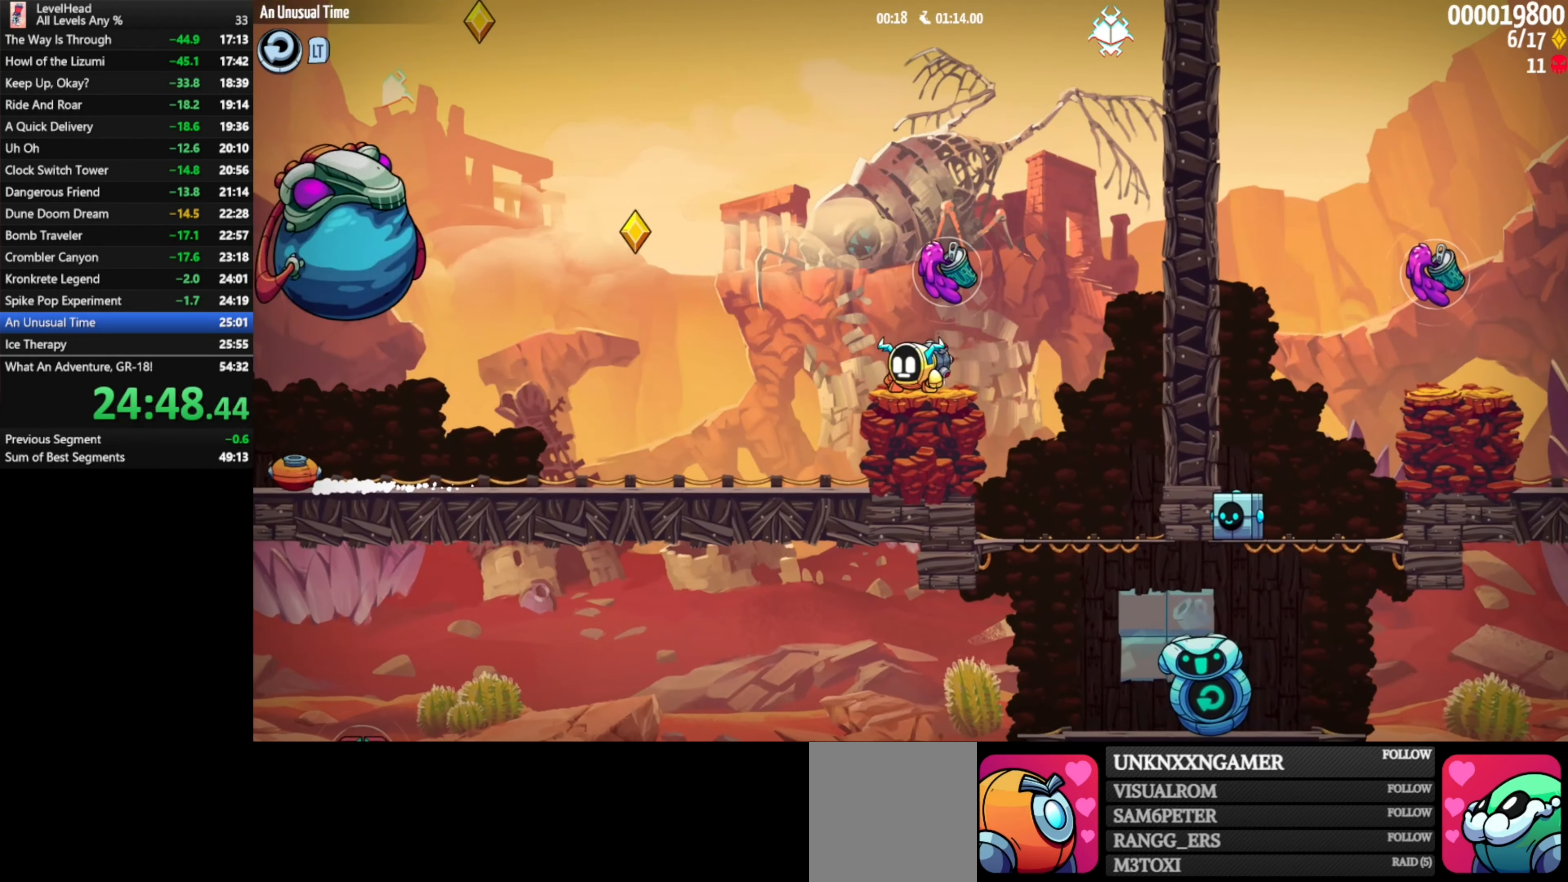
{"buttons": [], "left_stick": "left", "events": [[33, "left_stick", "left"], [117, "A", "down"], [333, "A", "up"]]}
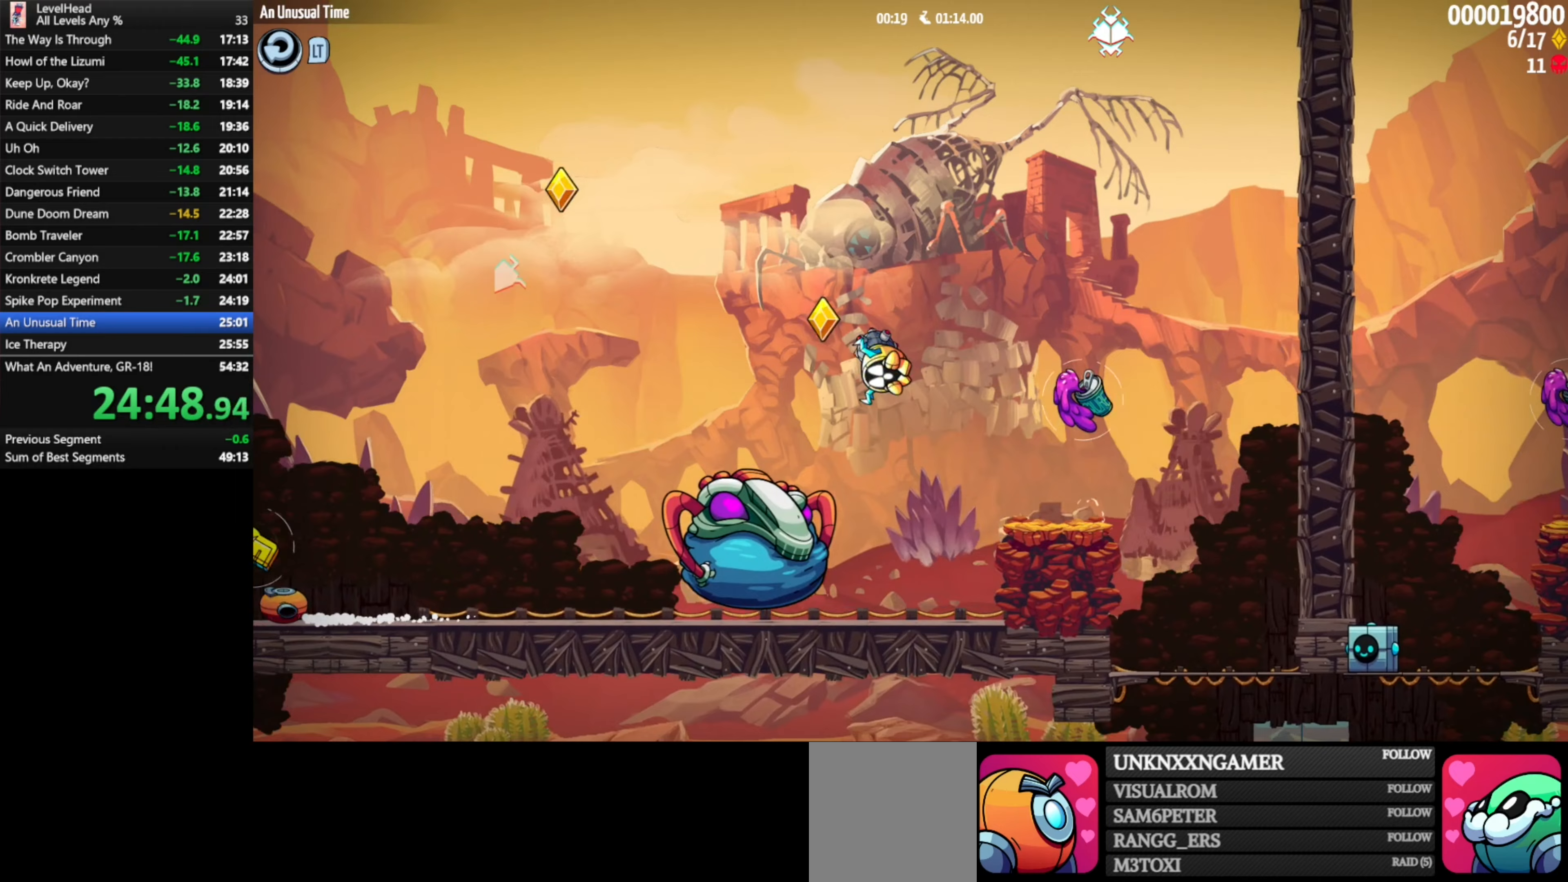
{"buttons": ["A"], "left_stick": "down-right", "events": [[33, "left_stick", "center"], [117, "left_stick", "right"], [233, "A", "down"], [317, "left_stick", "center"], [350, "A", "up"], [400, "left_stick", "down-right"], [433, "A", "down"]]}